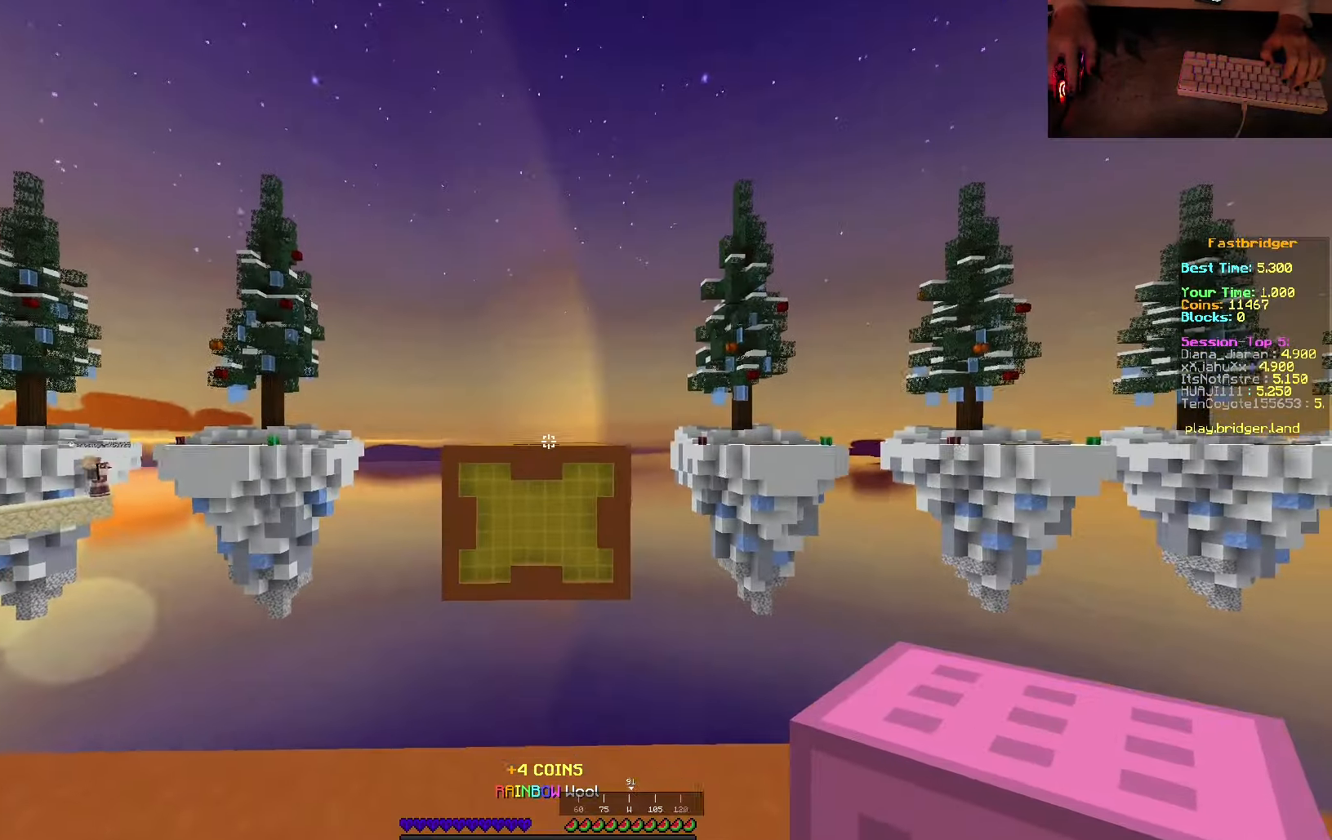
Gameplay with keyboard and mouse; each line is a JSON object with the keys and mouse buttons held at the frame after it. "events" lists presses ("down") and releases ("up") of "a", "d", "s", "space", "w", "mouse_left" and "mouse_right" between this image and that frame as [ms after this image, input, new state], when the widget could be followed in between. "mouse_left", "mouse_right" = the "left", "right" buttons of the "mouse" list. No other keys are recorded. Fast repeated clicks can show as one long hold. Mouse movement is not recorded.
{"keys": ["w"], "mouse": [], "events": [[66, "space", "up"], [100, "mouse_right", "up"], [433, "w", "down"]]}
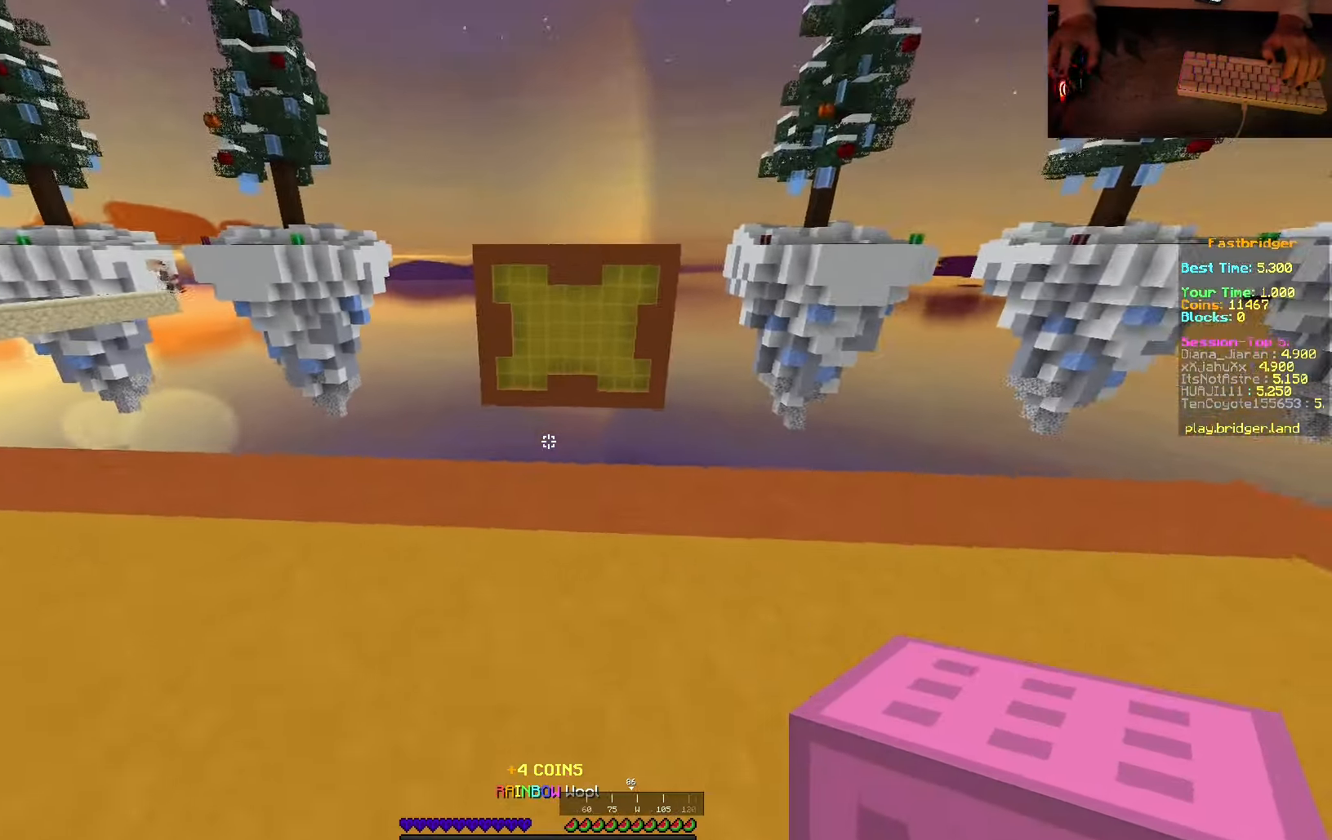
{"keys": ["d", "space", "w"], "mouse": [], "events": [[33, "space", "down"], [367, "d", "down"]]}
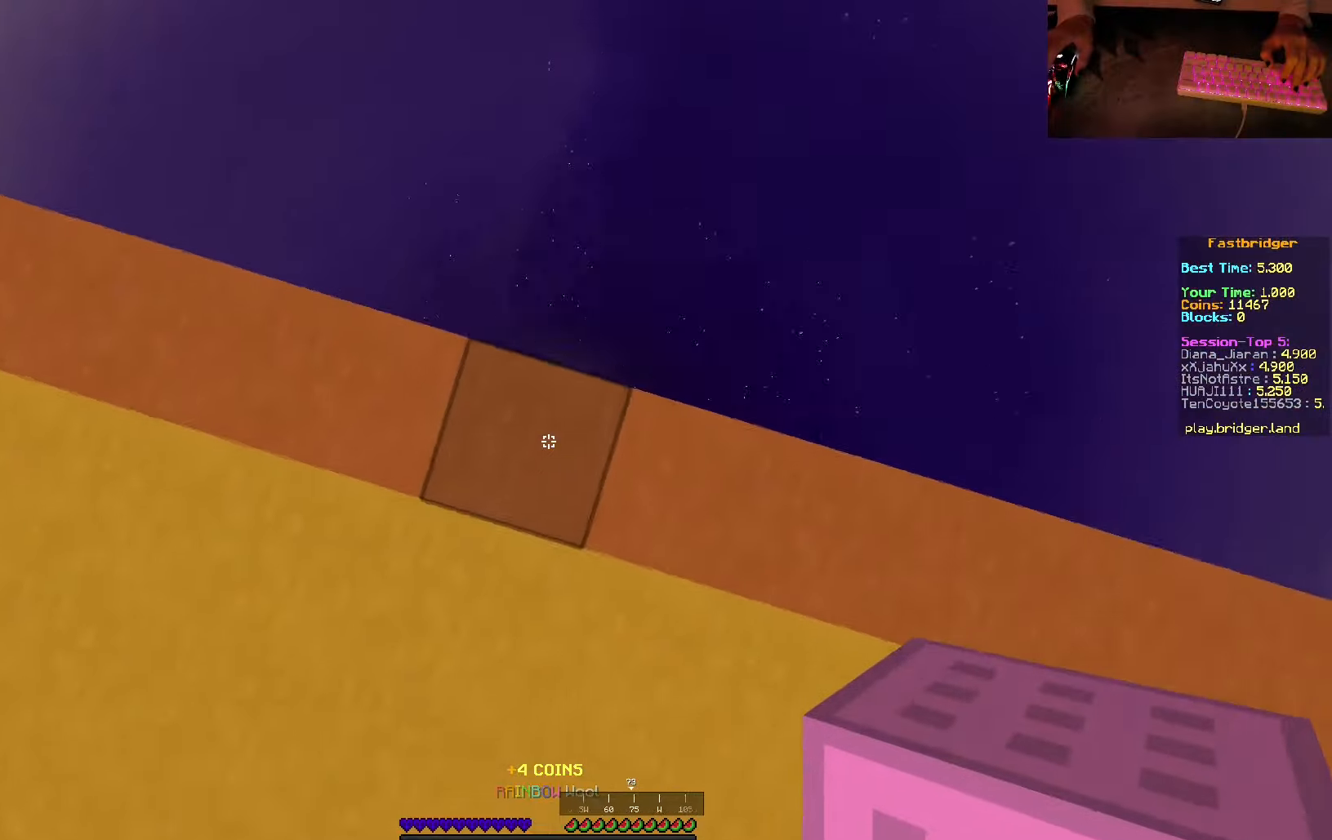
{"keys": ["d", "s", "space"], "mouse": [], "events": [[83, "w", "up"], [150, "s", "down"]]}
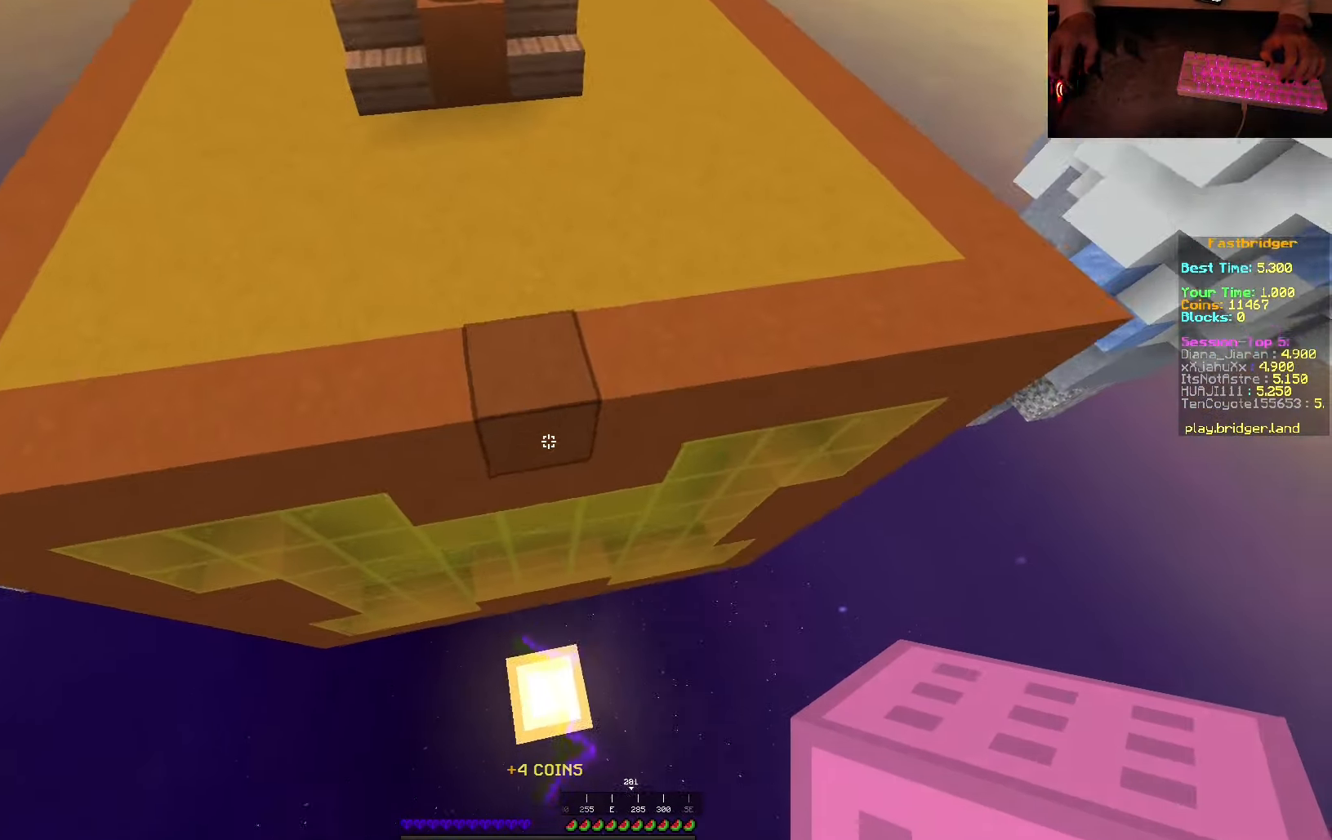
{"keys": ["s", "space"], "mouse": [], "events": [[50, "mouse_right", "down"], [150, "d", "up"], [417, "mouse_right", "up"]]}
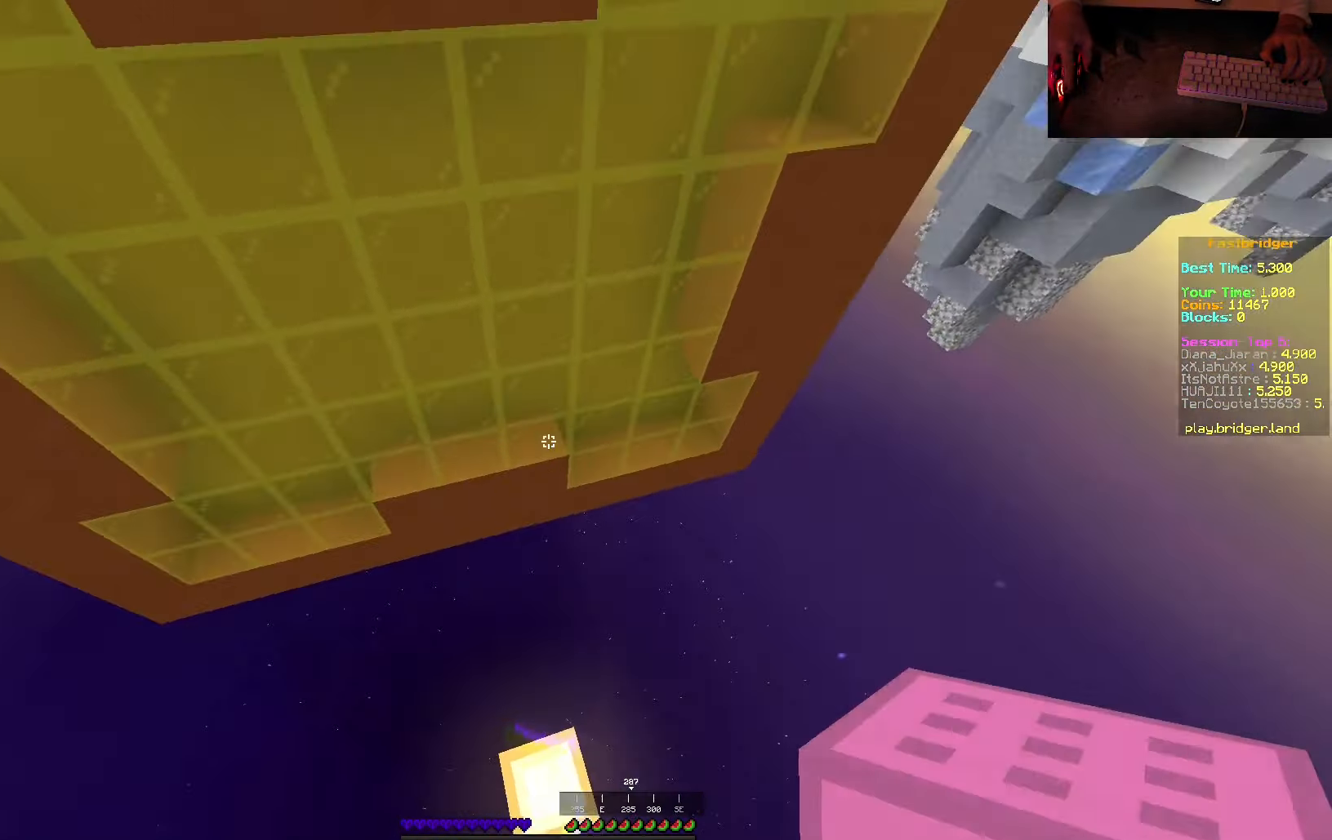
{"keys": ["s"], "mouse": [], "events": [[183, "mouse_right", "down"], [483, "mouse_right", "up"], [483, "space", "up"]]}
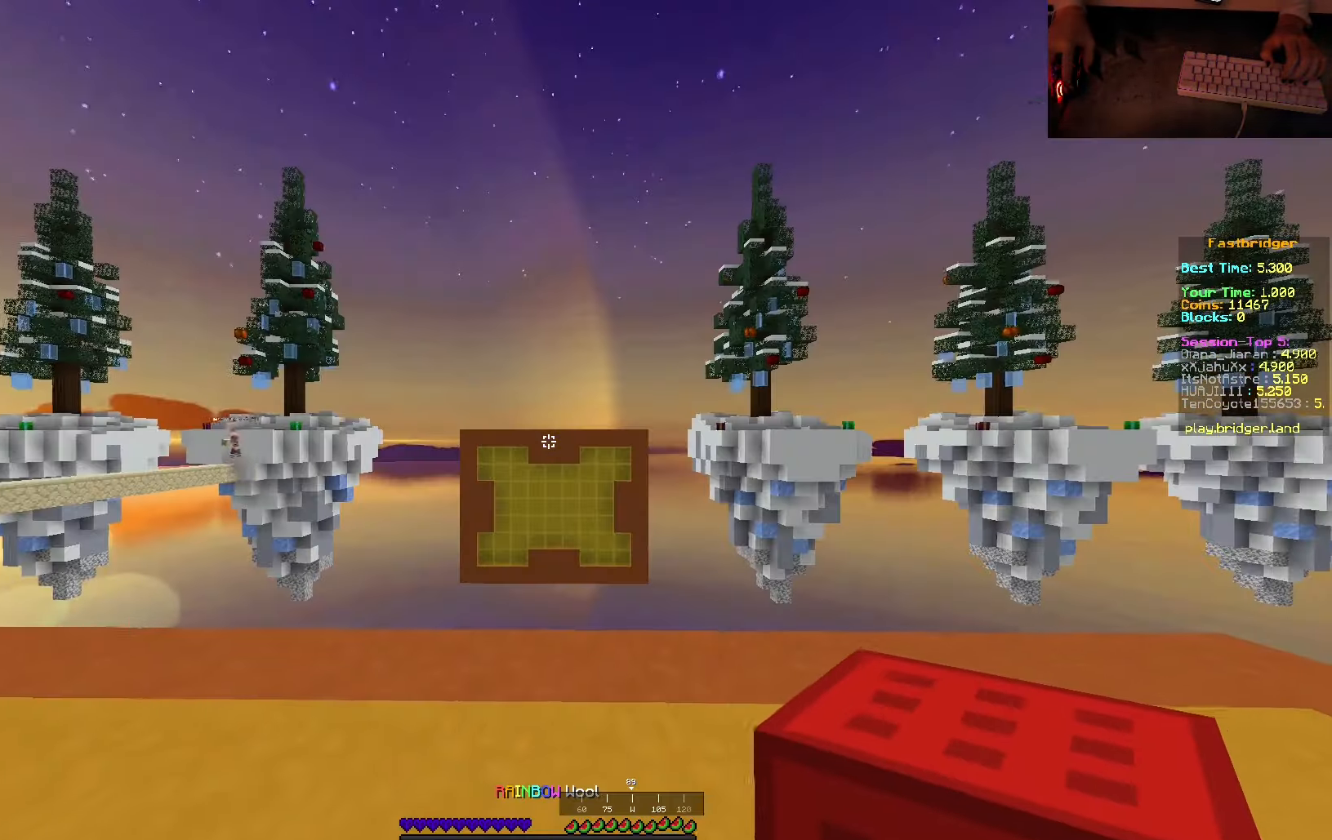
{"keys": ["d", "space", "w"], "mouse": [], "events": [[17, "s", "up"], [200, "w", "down"], [300, "space", "down"], [483, "d", "down"]]}
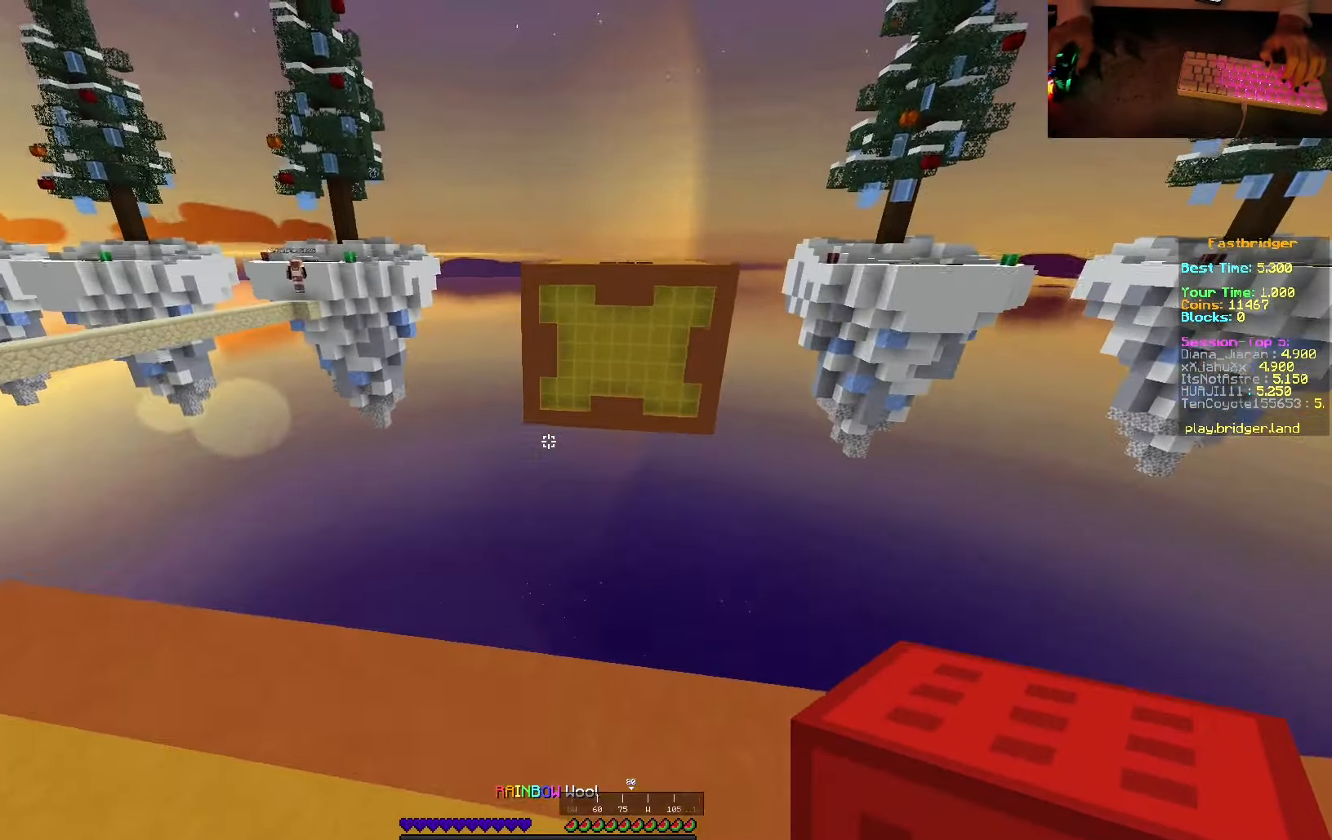
{"keys": ["d", "s", "space"], "mouse": [], "events": [[383, "w", "up"], [500, "s", "down"]]}
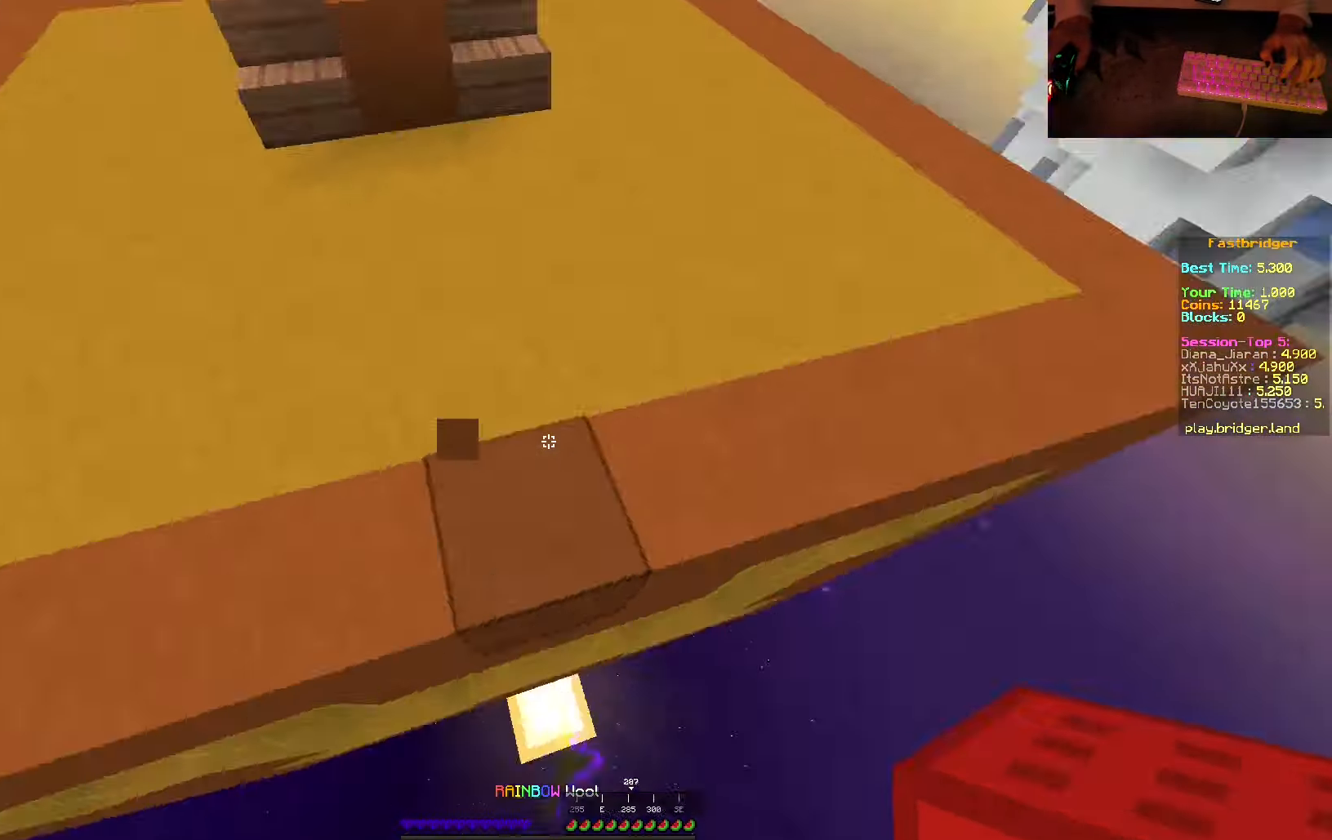
{"keys": ["s", "space"], "mouse": ["right"], "events": [[150, "d", "up"], [300, "mouse_right", "down"]]}
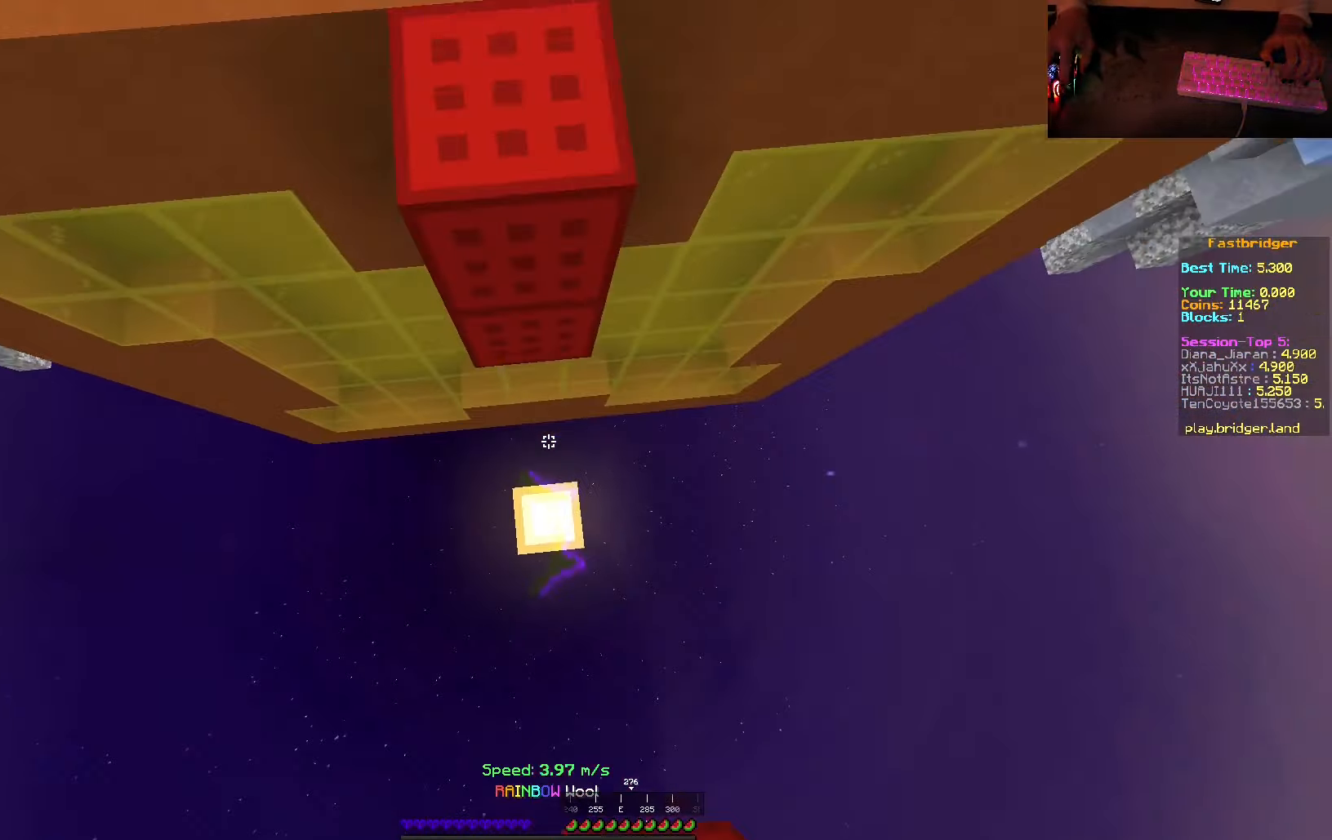
{"keys": ["s", "space"], "mouse": [], "events": [[283, "mouse_right", "up"]]}
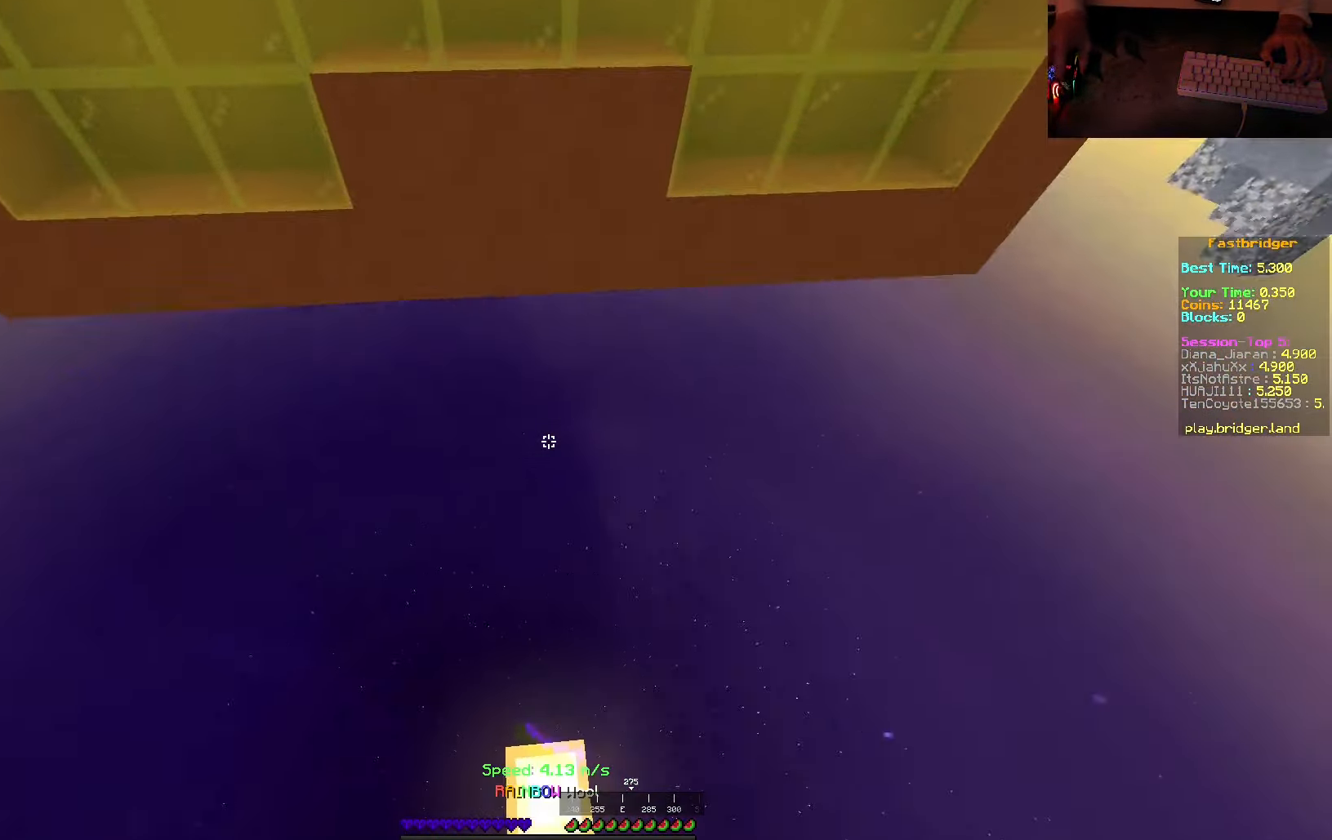
{"keys": ["s", "space"], "mouse": [], "events": [[83, "mouse_right", "down"], [400, "mouse_right", "up"]]}
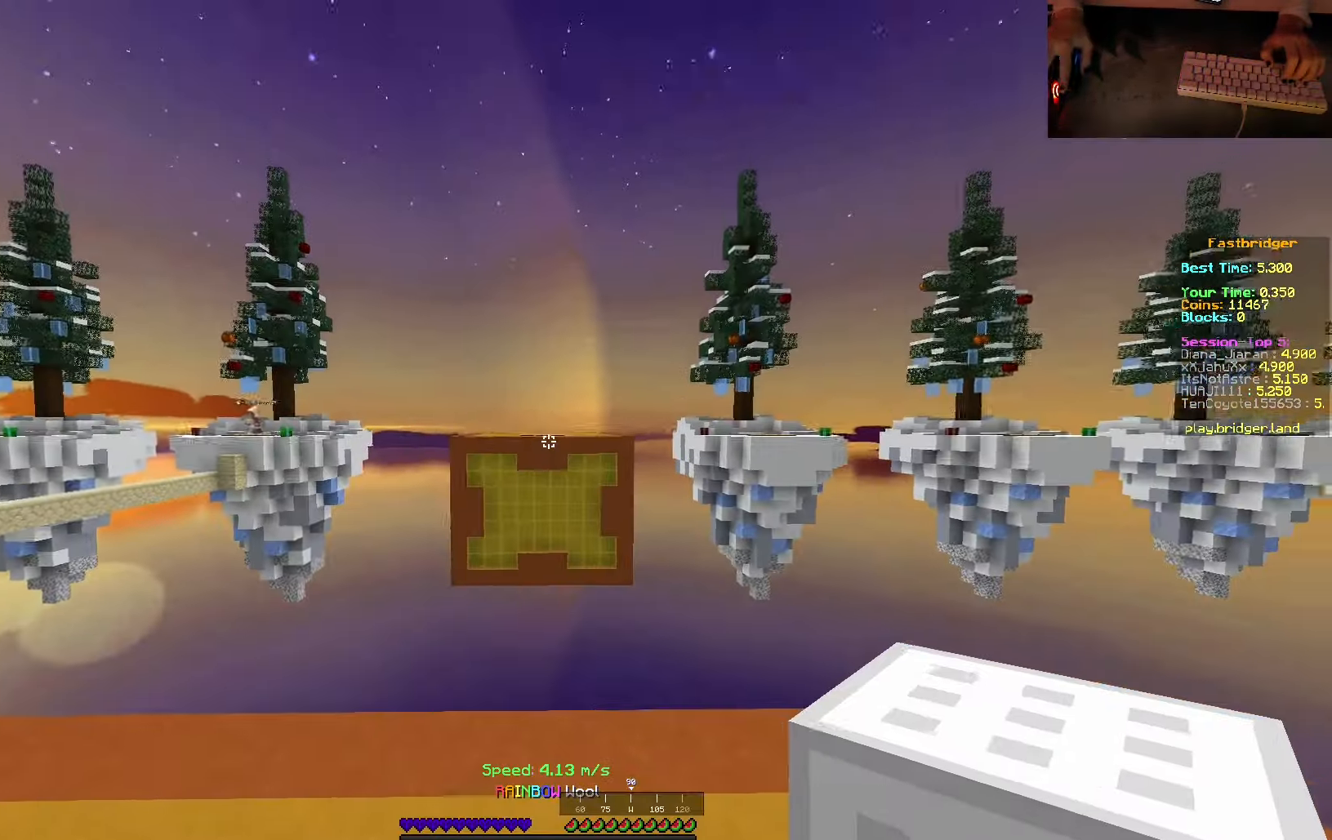
{"keys": [], "mouse": ["right"], "events": [[183, "space", "up"], [217, "s", "up"], [417, "mouse_right", "down"]]}
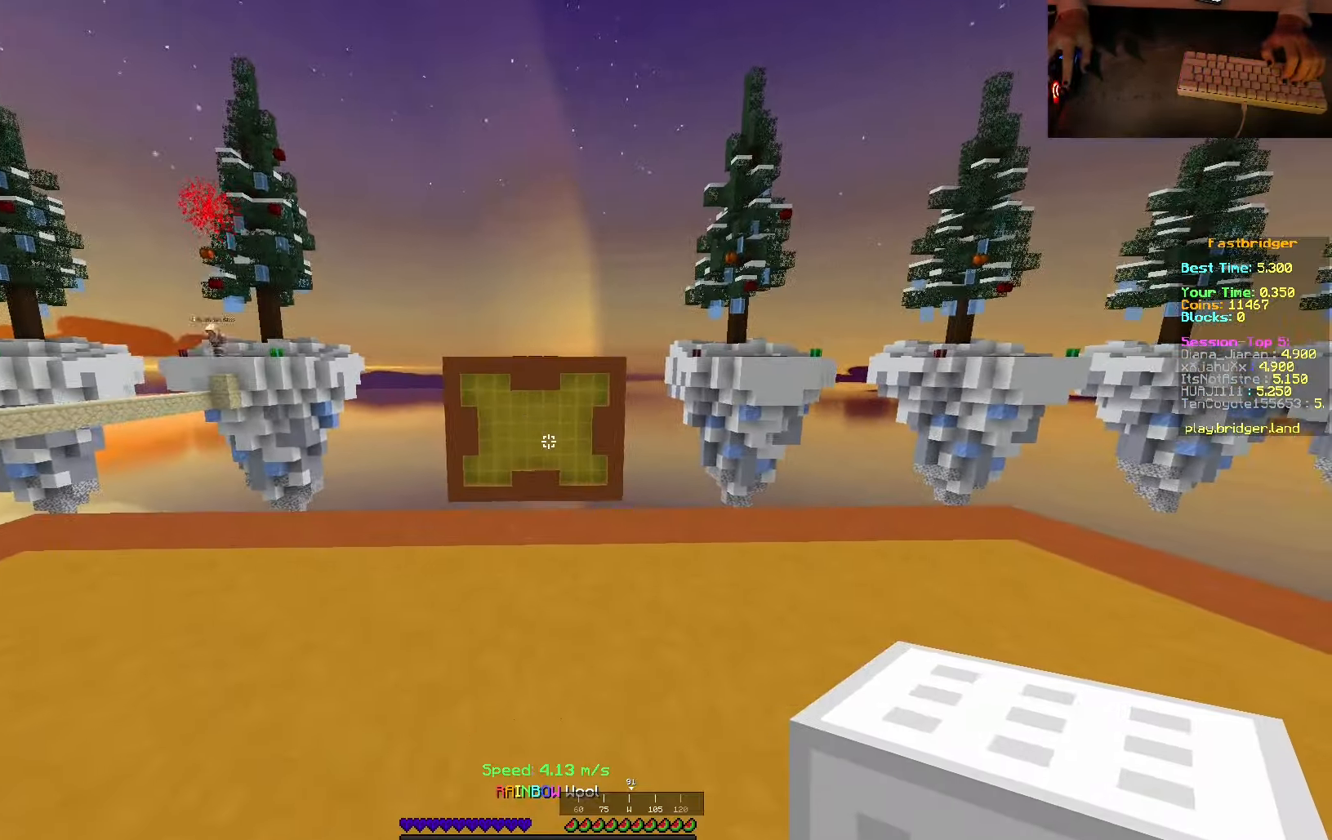
{"keys": ["w"], "mouse": [], "events": [[100, "mouse_right", "up"], [400, "w", "down"]]}
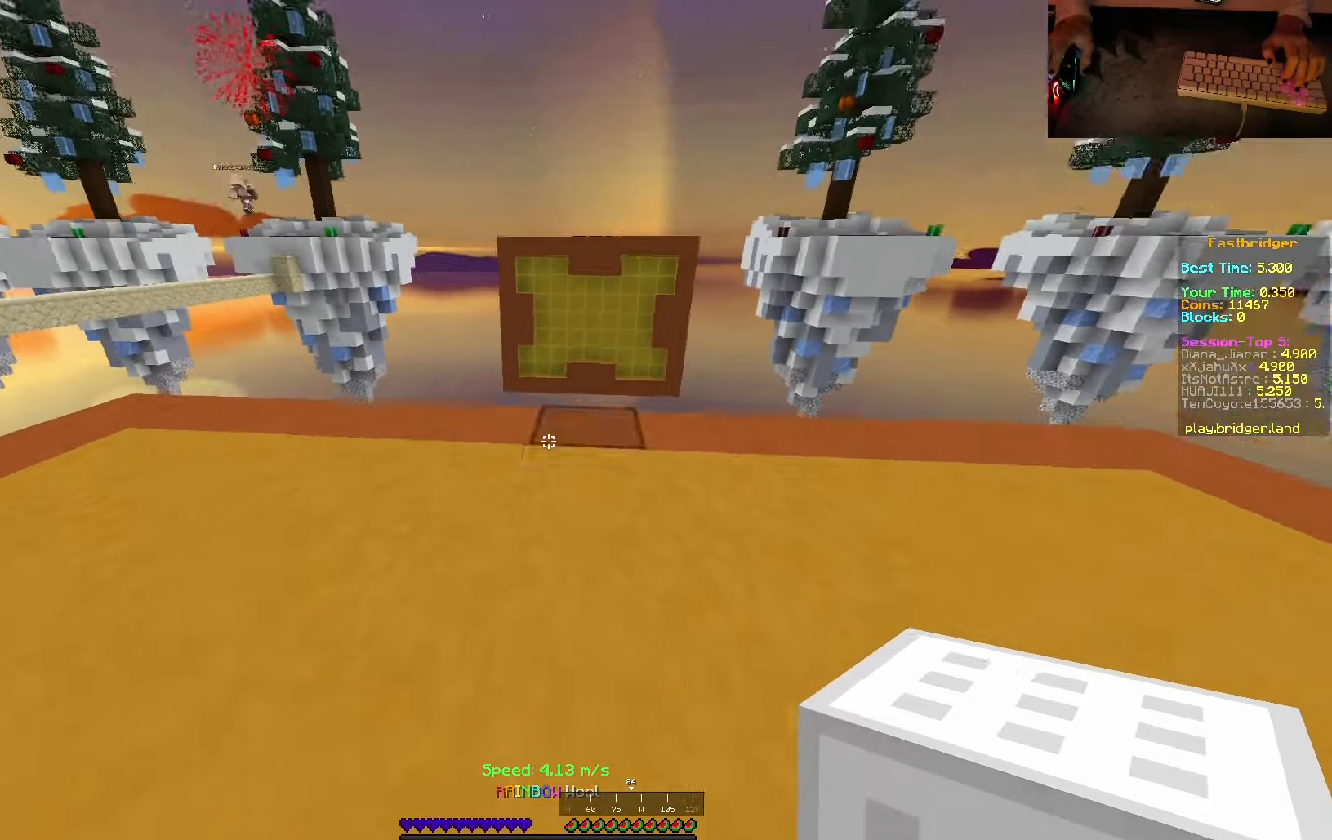
{"keys": ["d", "space", "w"], "mouse": [], "events": [[250, "space", "down"], [484, "d", "down"]]}
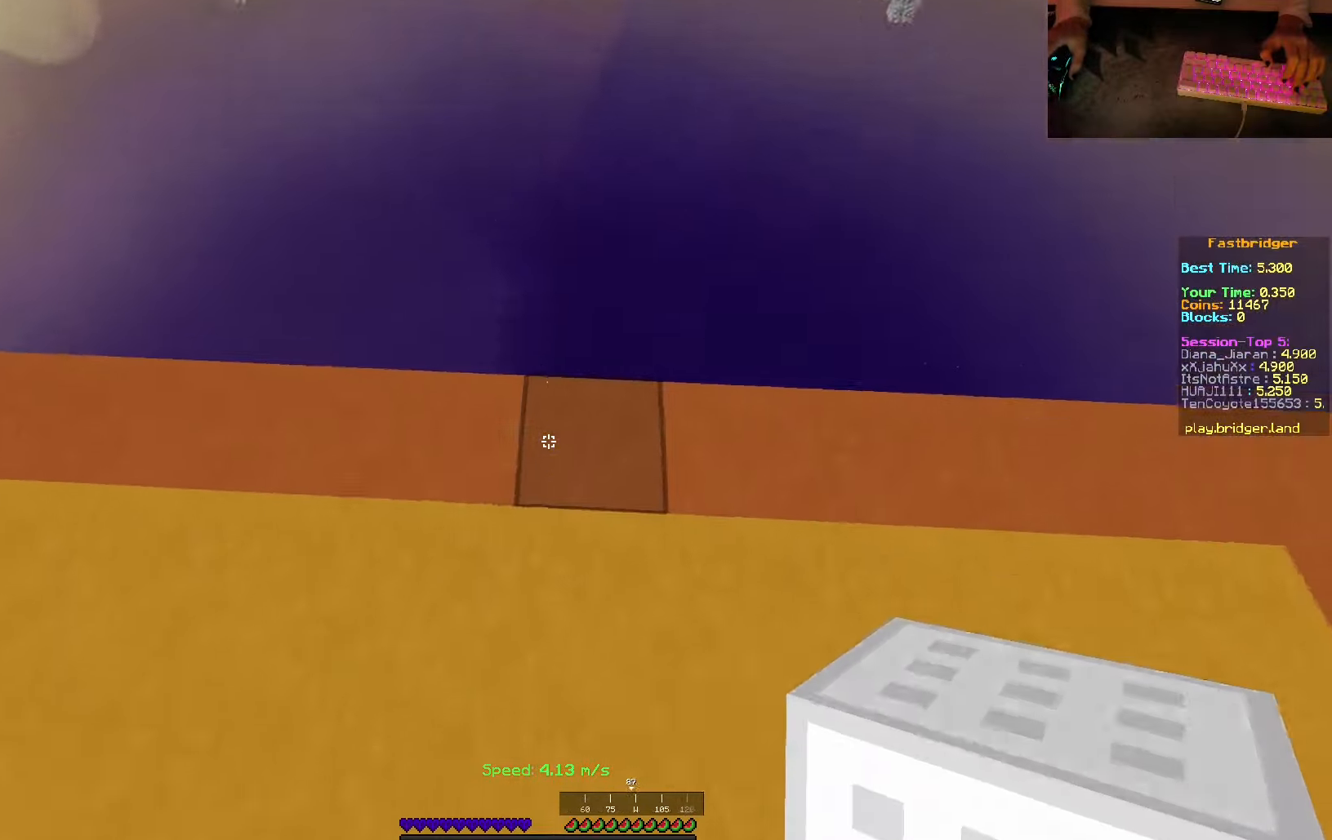
{"keys": ["s", "space"], "mouse": [], "events": [[167, "w", "up"], [234, "s", "down"], [350, "d", "up"]]}
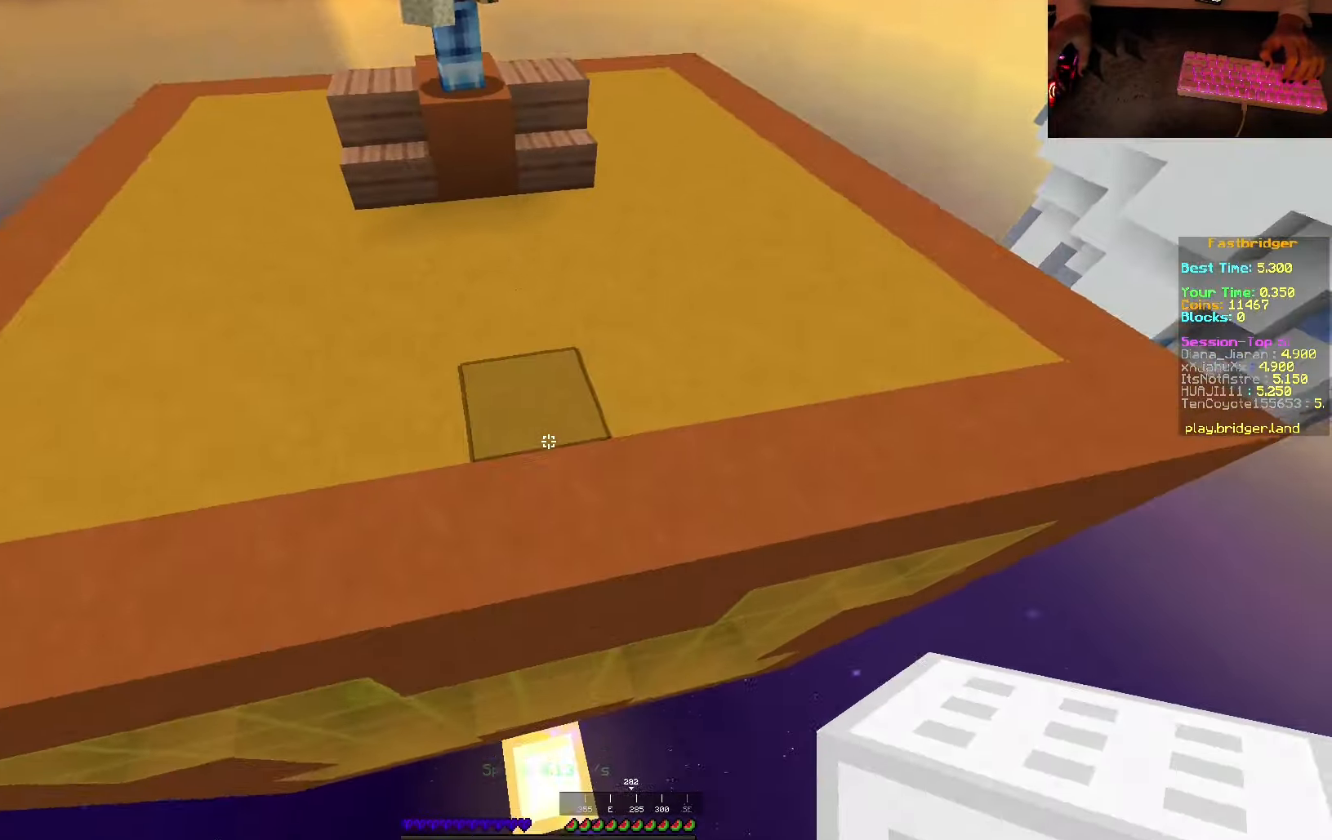
{"keys": ["d", "s", "space"], "mouse": ["right"], "events": [[217, "d", "down"], [234, "mouse_right", "down"]]}
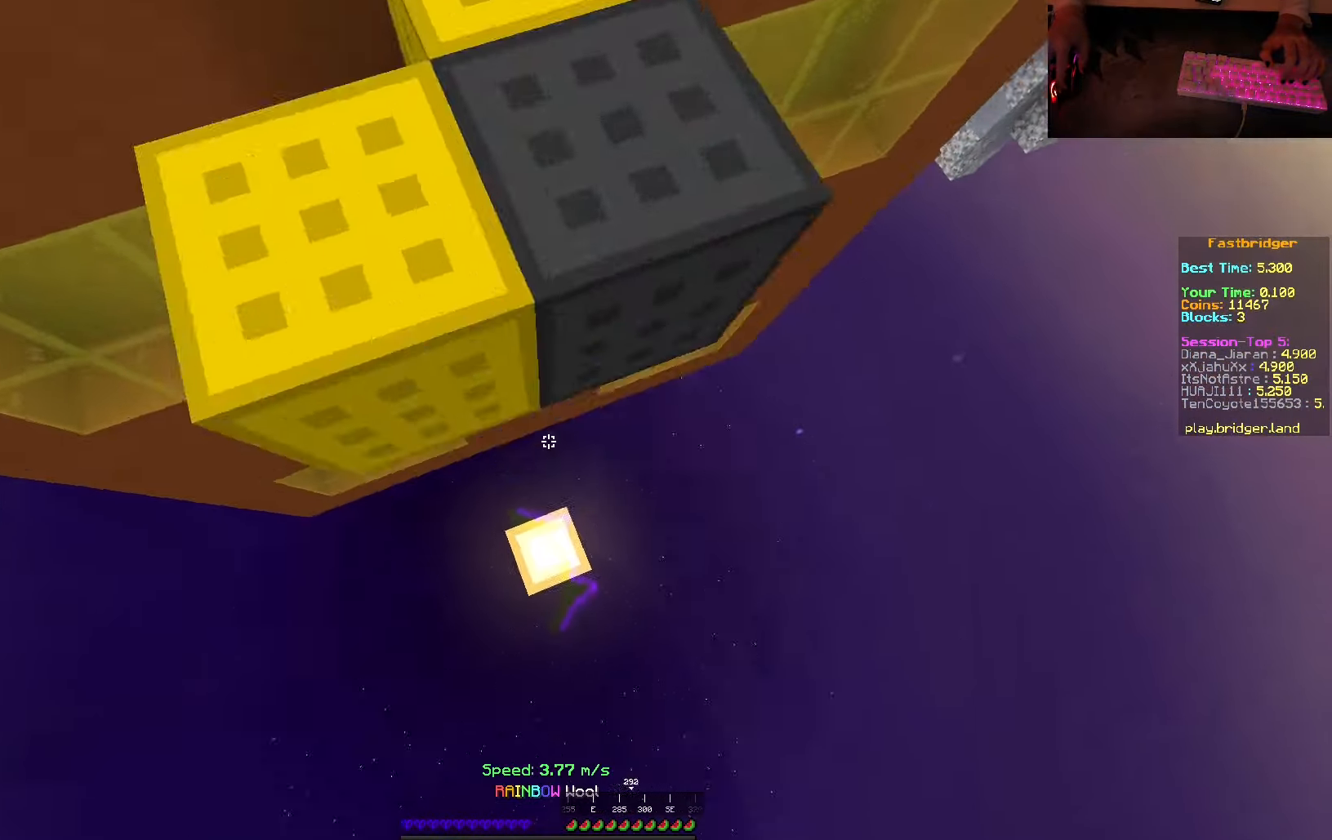
{"keys": ["s"], "mouse": [], "events": [[267, "d", "up"], [317, "mouse_right", "up"], [367, "space", "up"]]}
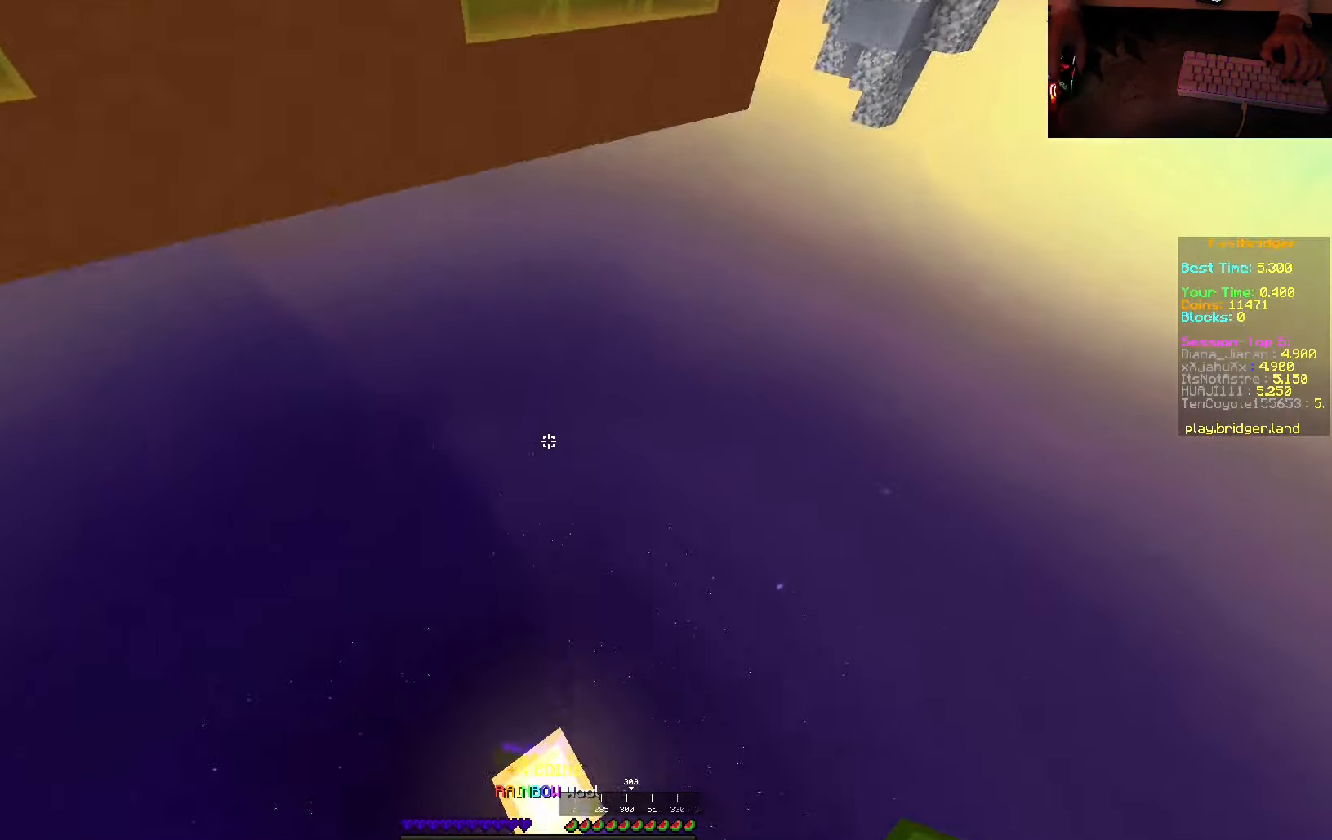
{"keys": ["w"], "mouse": [], "events": [[34, "s", "up"], [417, "w", "down"]]}
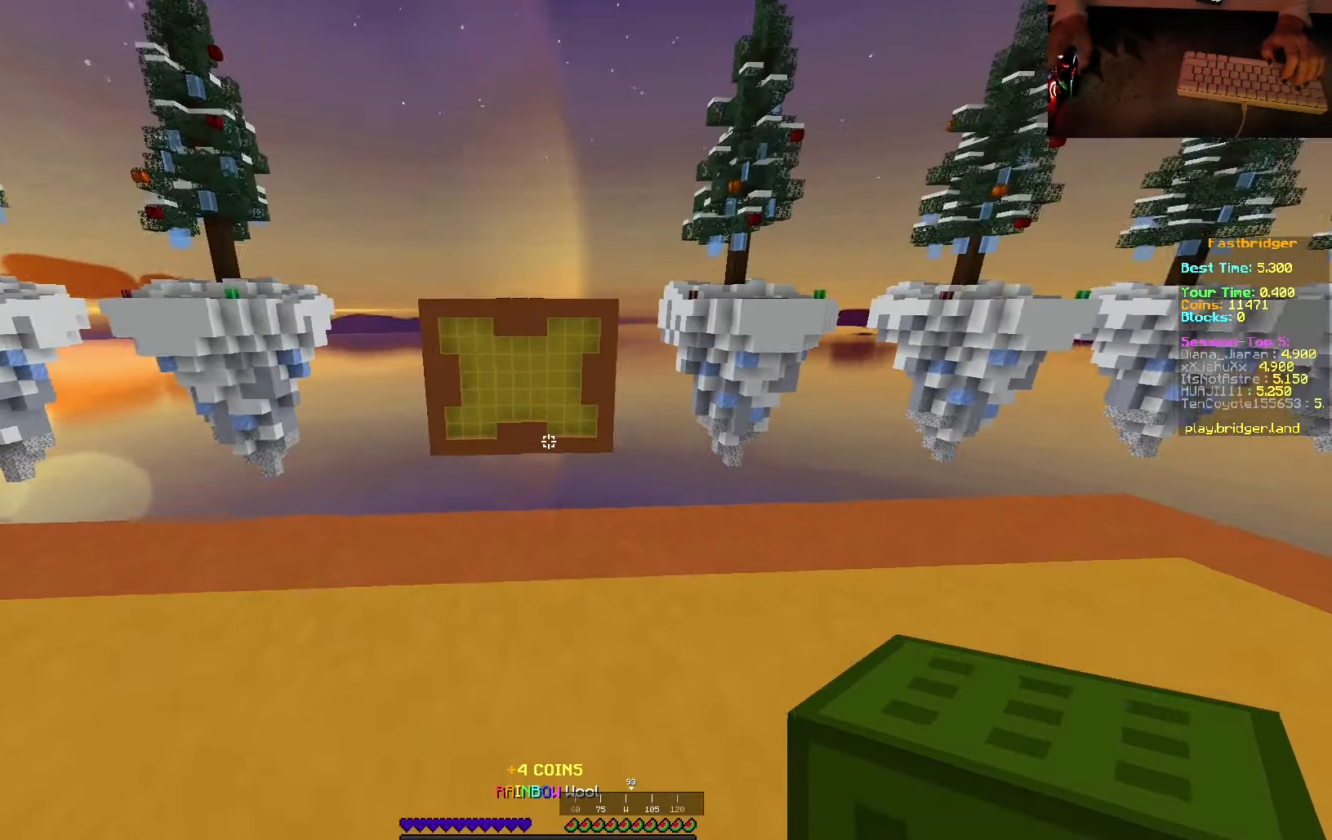
{"keys": ["d", "space"], "mouse": [], "events": [[67, "space", "down"], [350, "d", "down"], [484, "w", "up"]]}
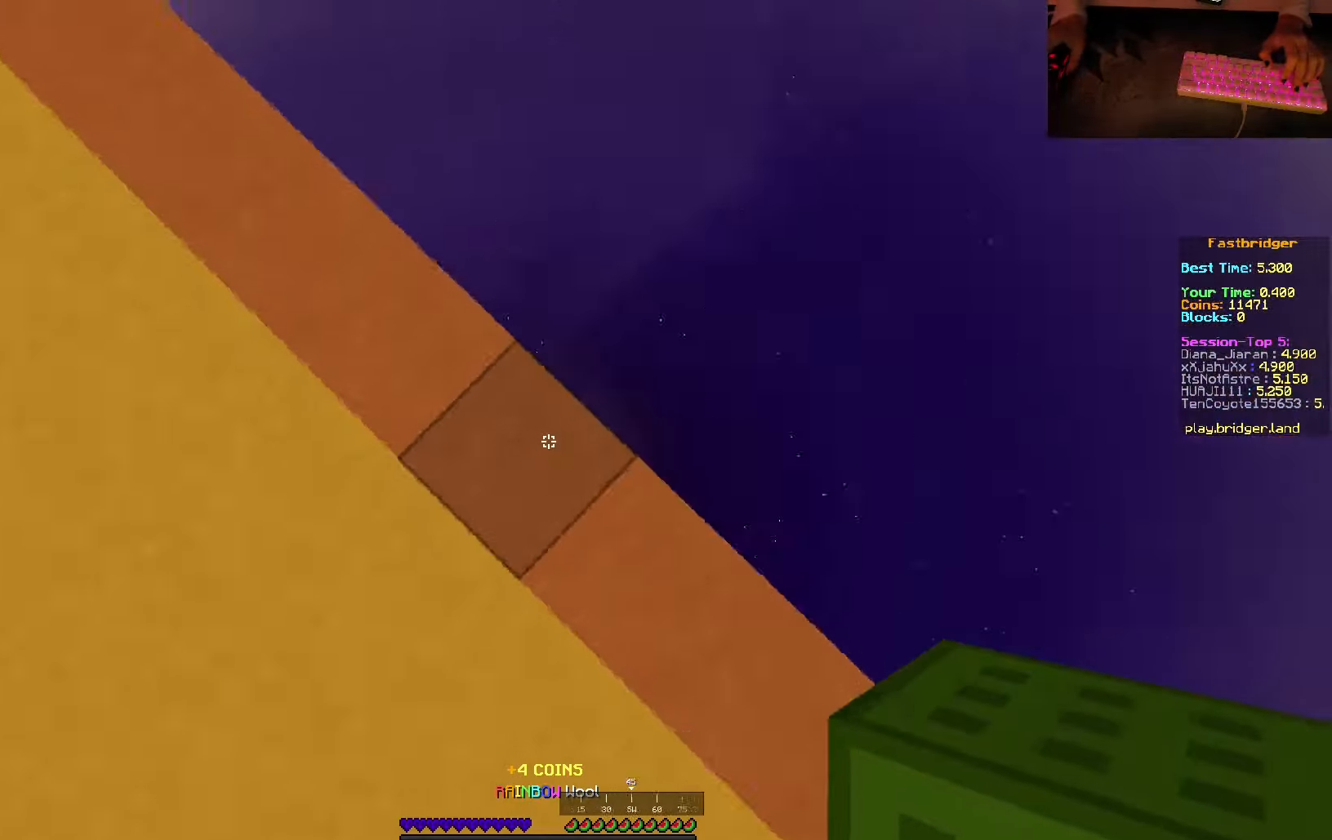
{"keys": ["d", "s", "space"], "mouse": ["right"], "events": [[67, "s", "down"], [417, "mouse_right", "down"]]}
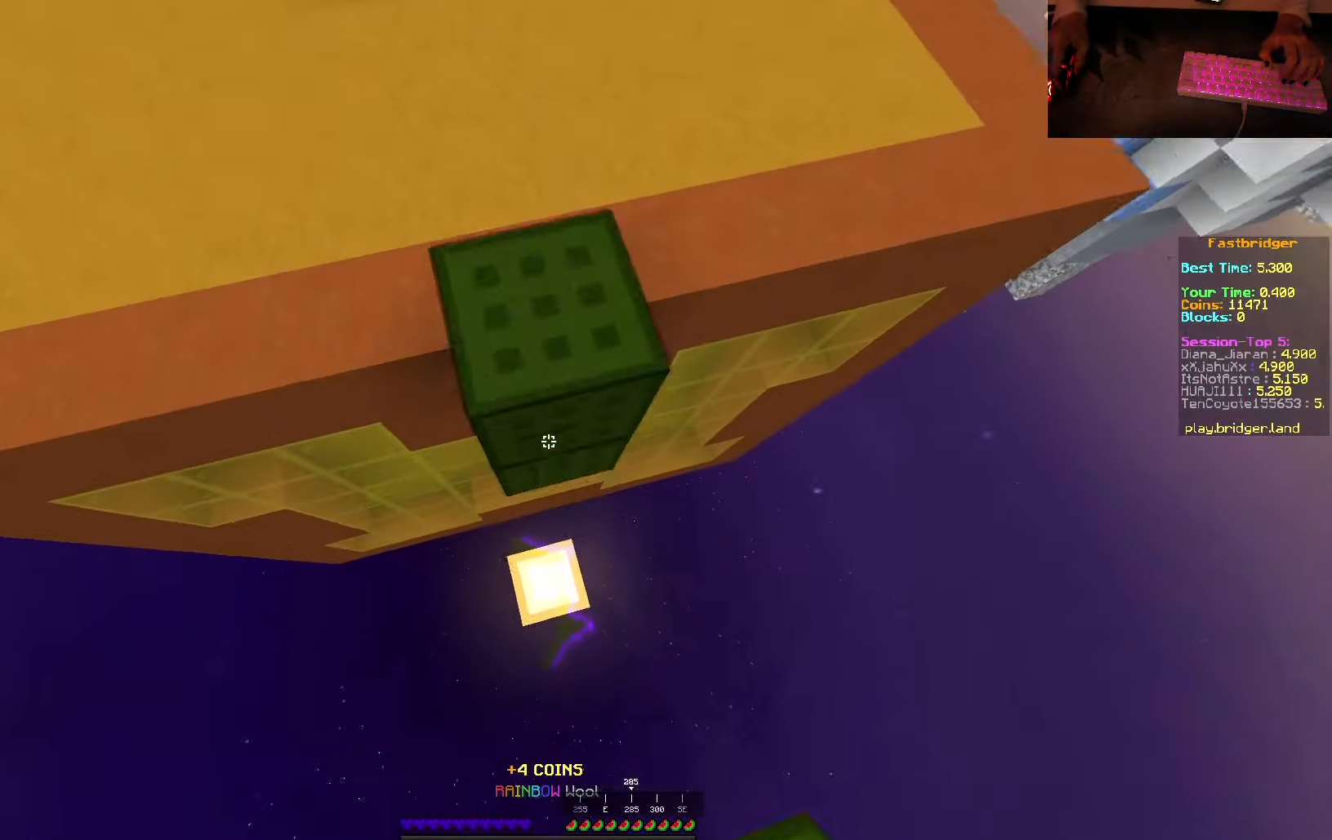
{"keys": ["d", "s", "space"], "mouse": [], "events": [[400, "mouse_right", "up"]]}
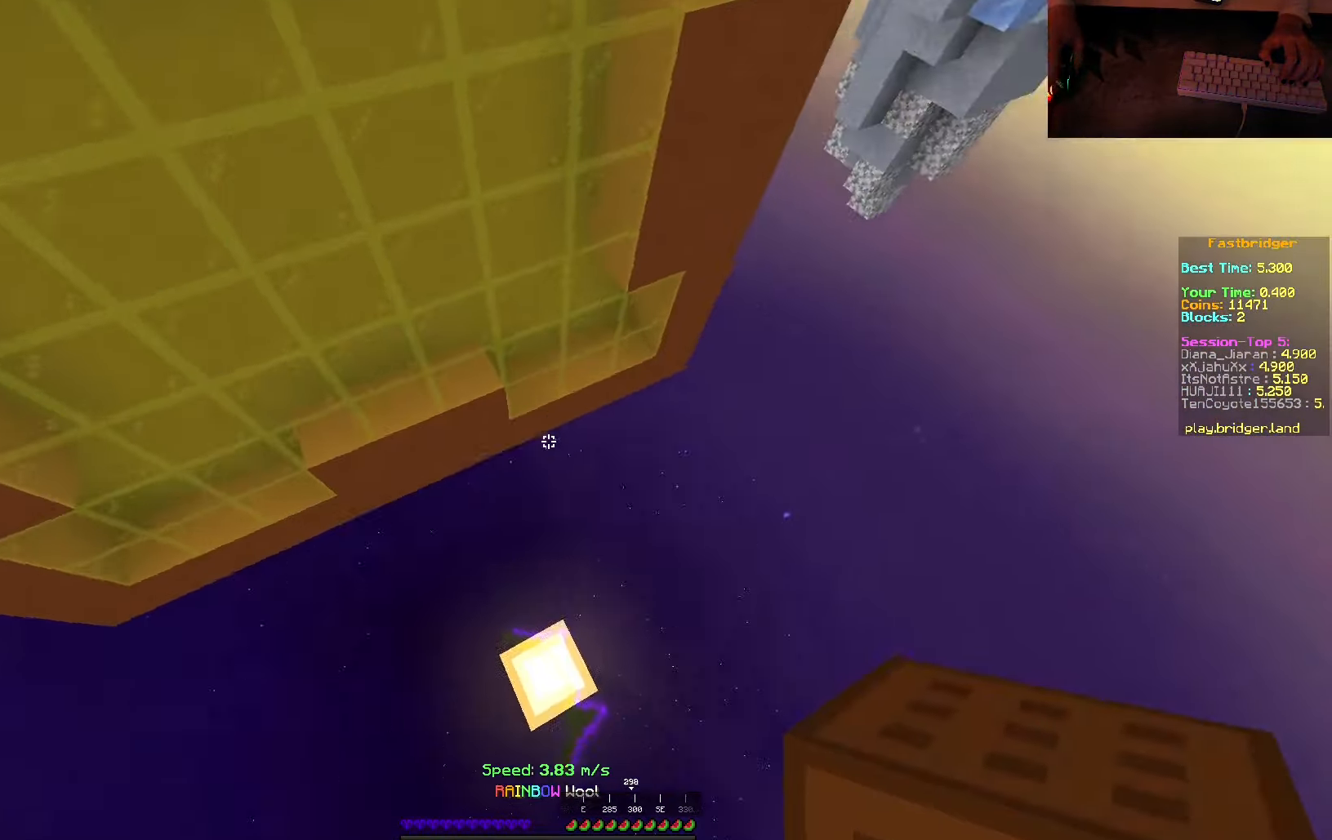
{"keys": [], "mouse": [], "events": [[150, "mouse_right", "down"], [250, "mouse_right", "up"], [400, "space", "up"], [417, "d", "up"], [417, "s", "up"]]}
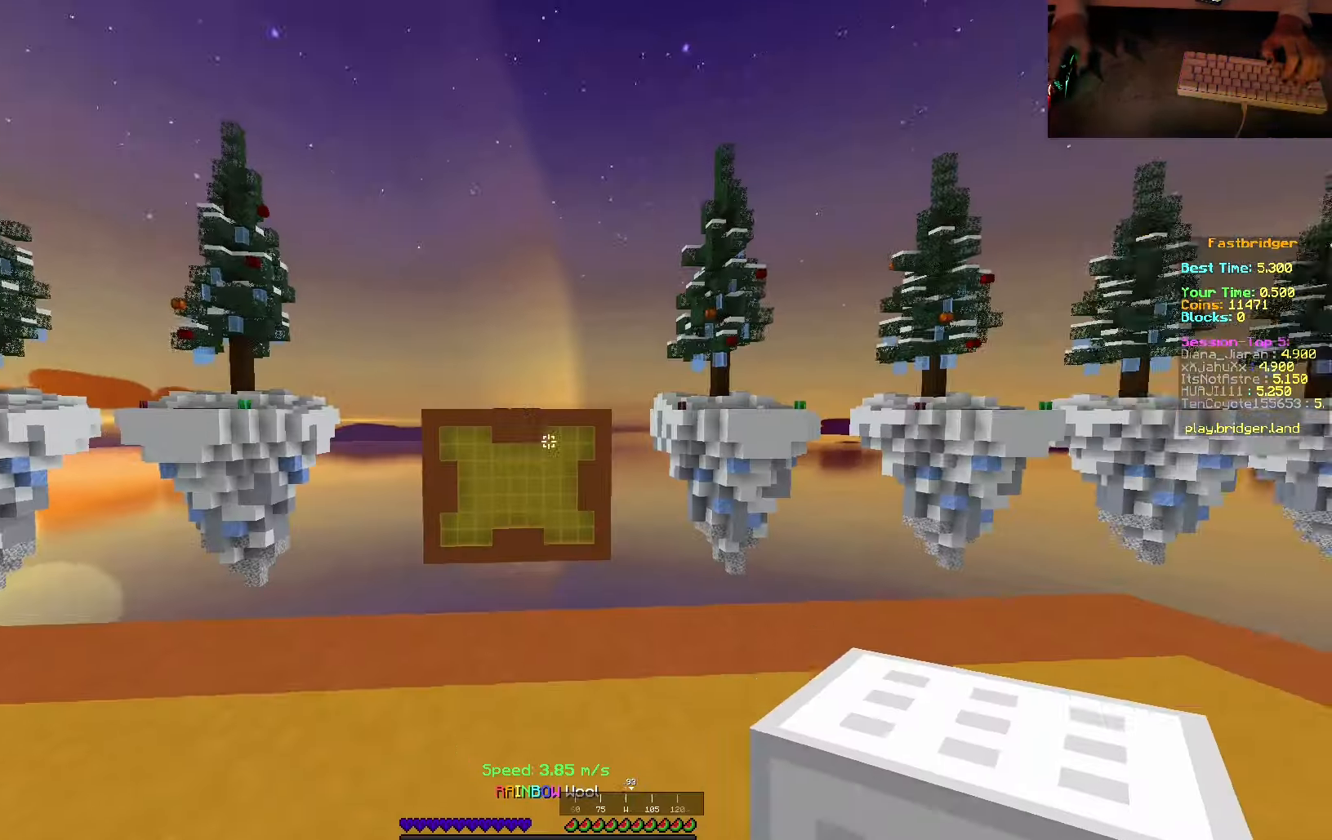
{"keys": ["d", "space", "w"], "mouse": [], "events": [[67, "w", "down"], [184, "space", "down"], [366, "d", "down"]]}
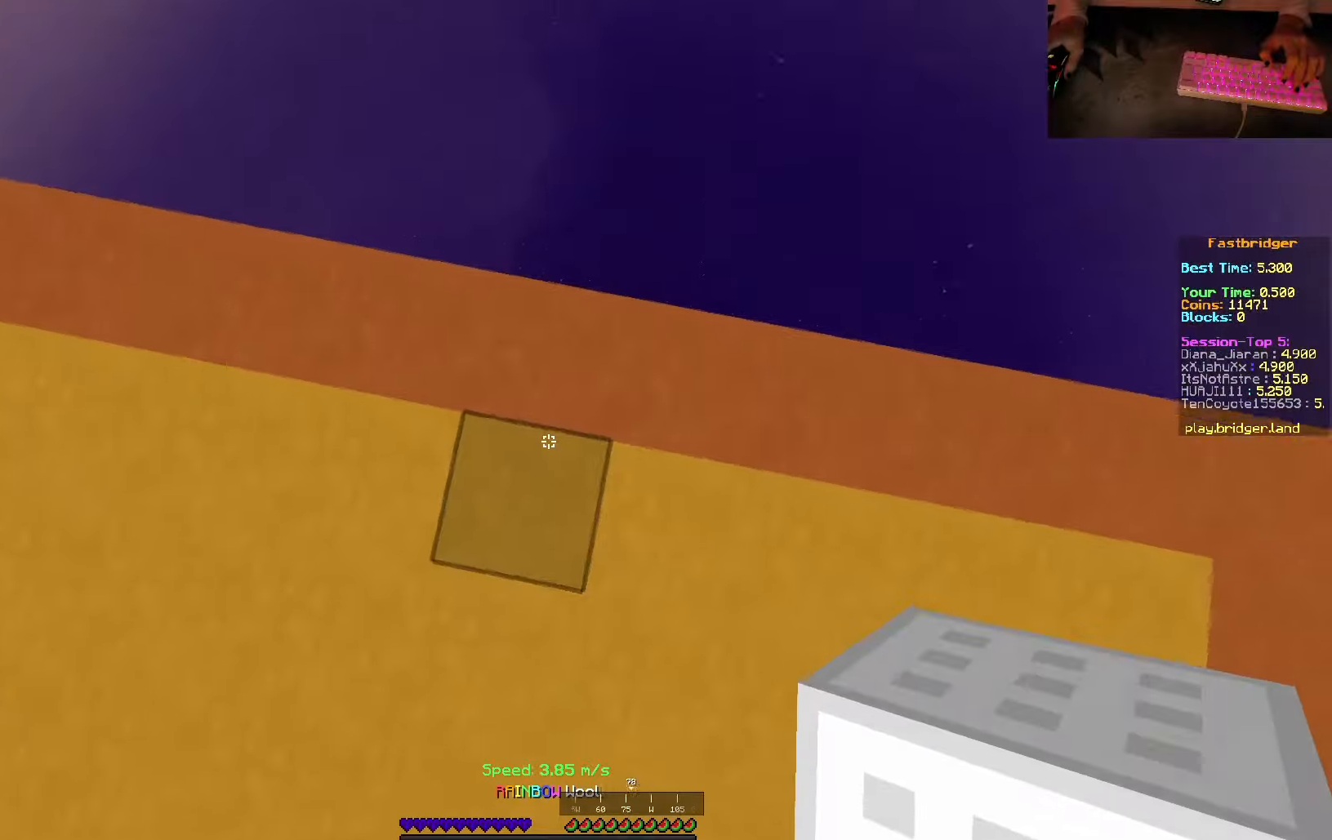
{"keys": ["d", "s", "space"], "mouse": [], "events": [[166, "w", "up"], [266, "s", "down"]]}
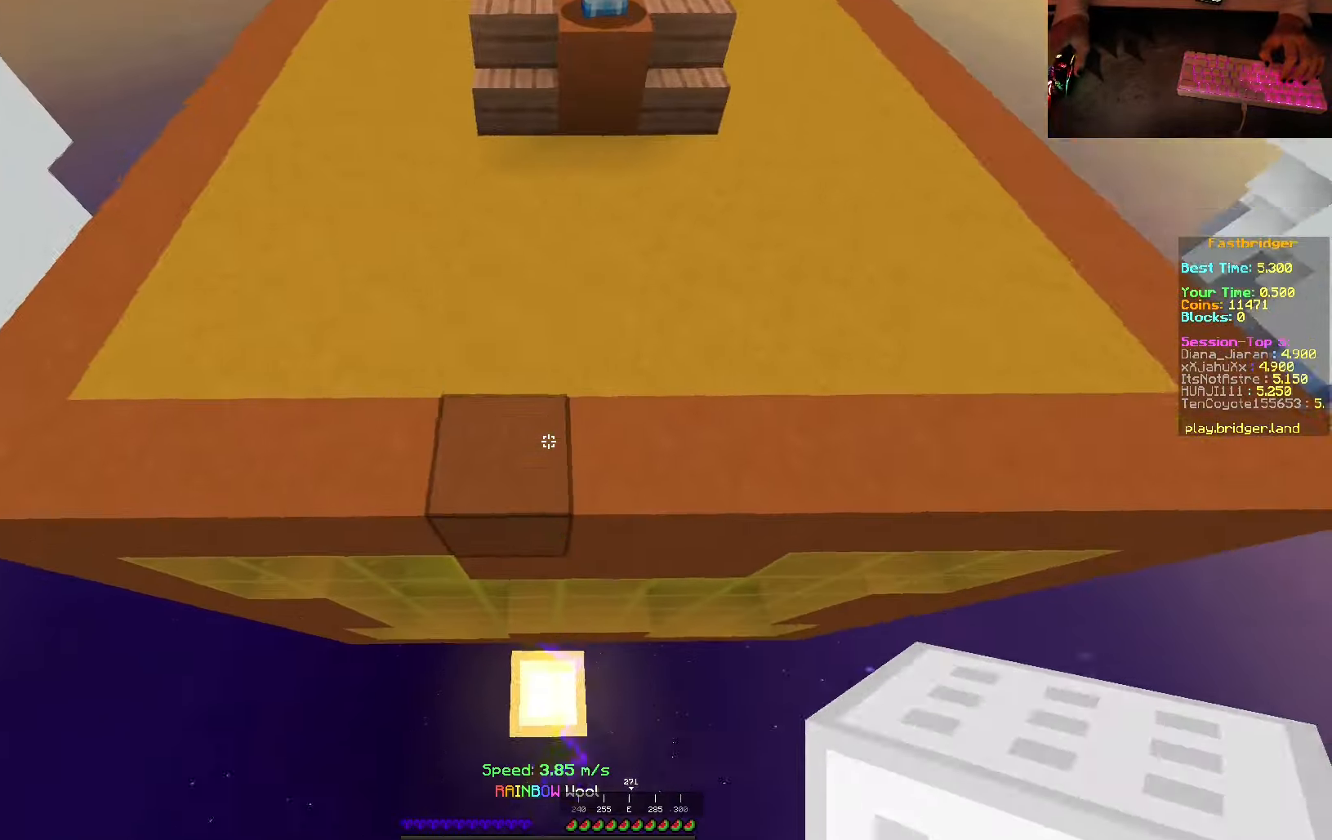
{"keys": ["d", "s", "space"], "mouse": [], "events": [[166, "mouse_right", "down"], [466, "mouse_right", "up"]]}
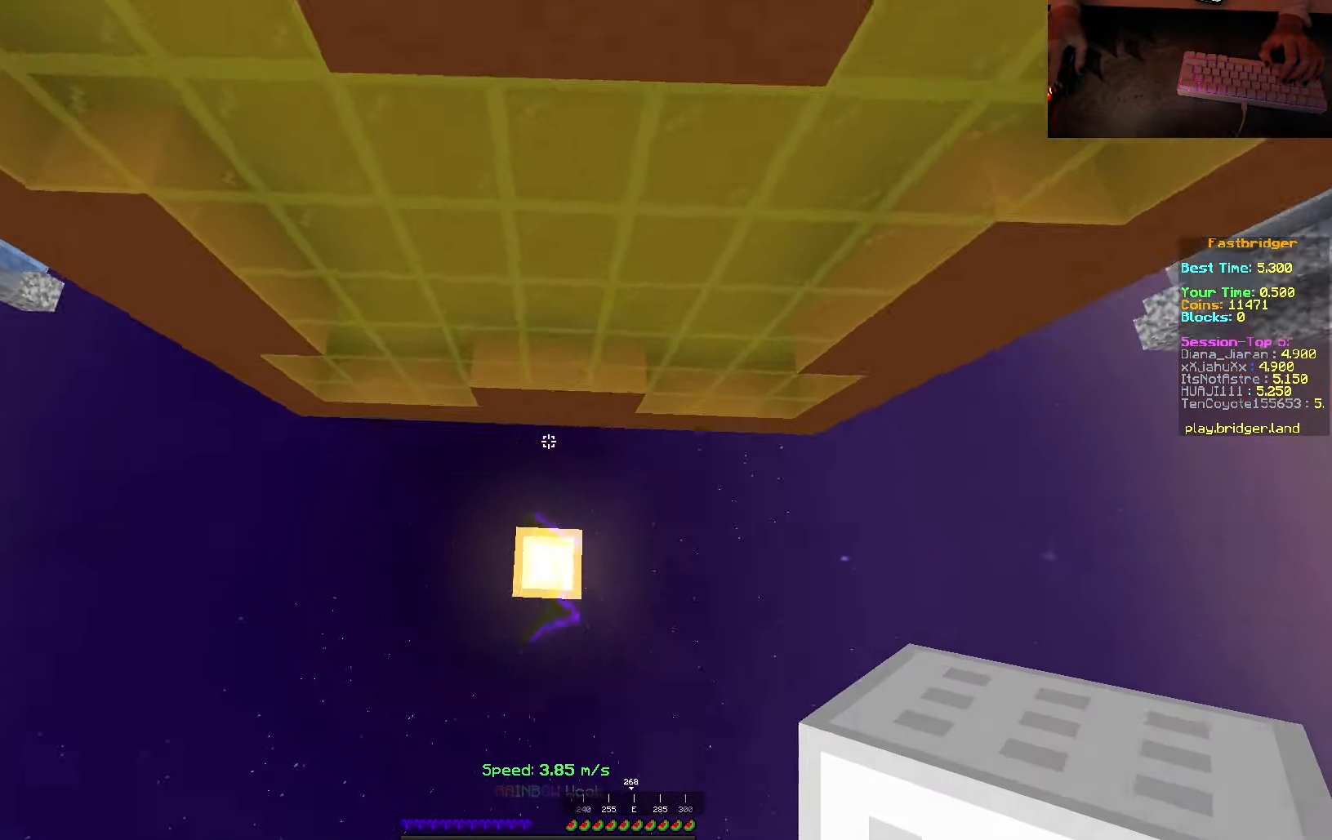
{"keys": ["d", "s", "space"], "mouse": [], "events": [[250, "mouse_right", "down"], [300, "mouse_right", "up"], [400, "mouse_right", "down"], [500, "mouse_right", "up"]]}
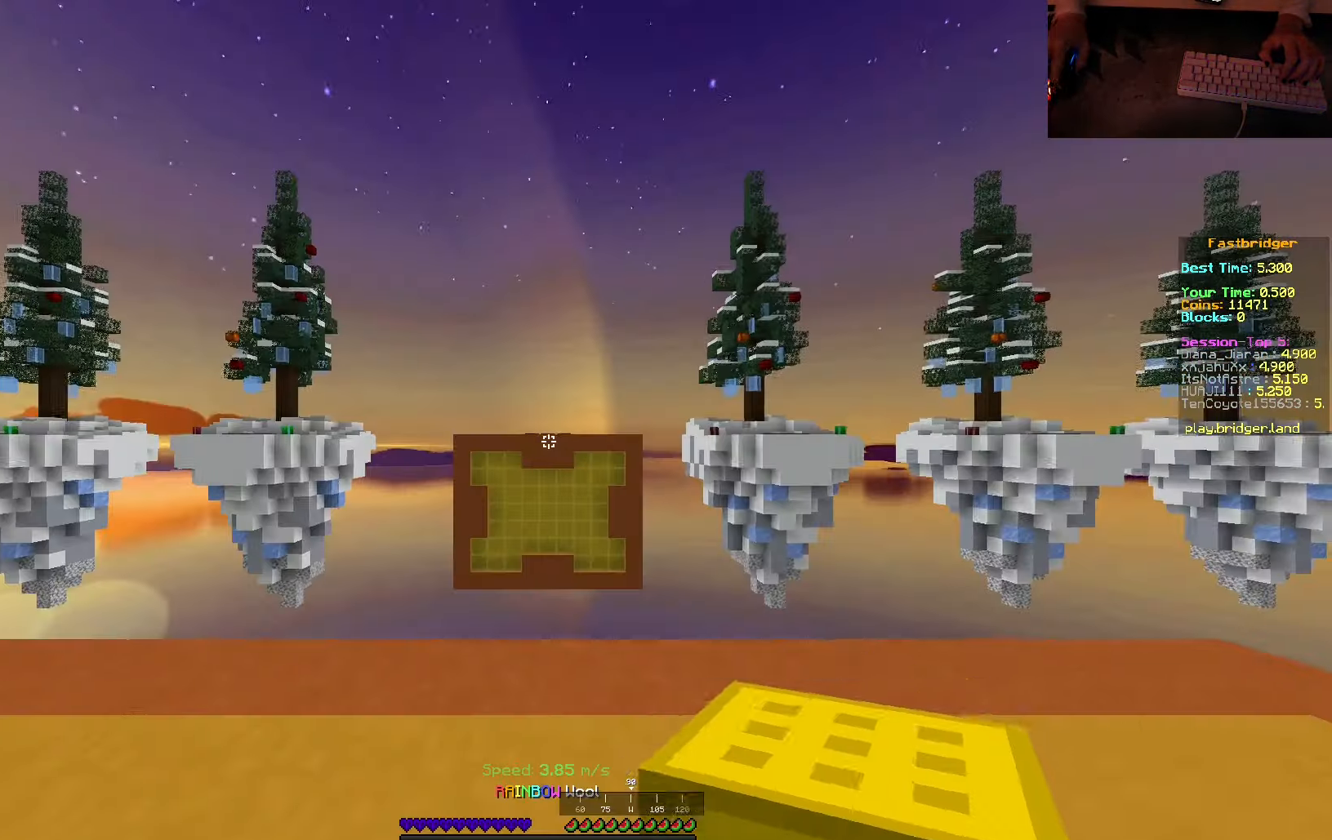
{"keys": ["d", "s", "space"], "mouse": ["right"], "events": [[366, "mouse_right", "down"]]}
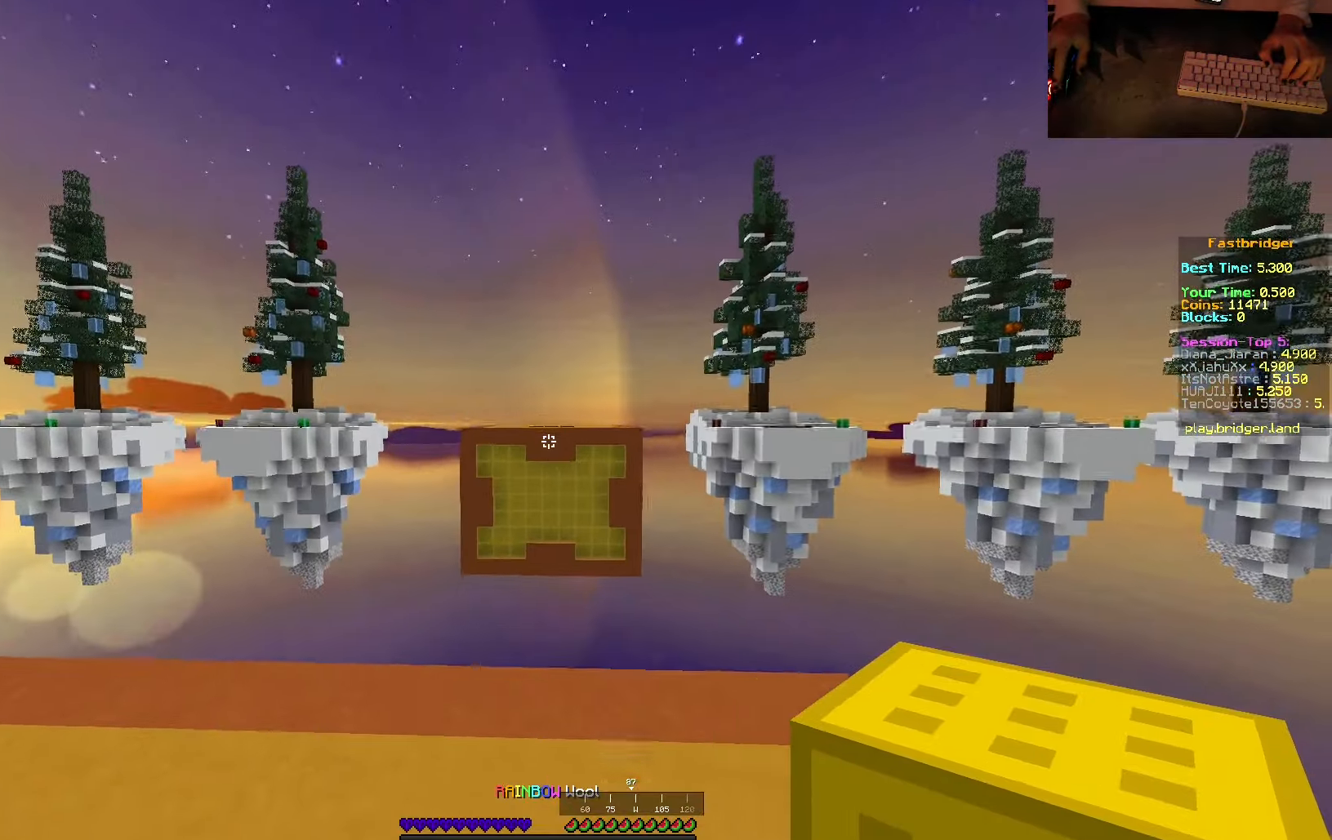
{"keys": ["d"], "mouse": [], "events": [[300, "mouse_right", "up"], [333, "space", "up"], [483, "s", "up"]]}
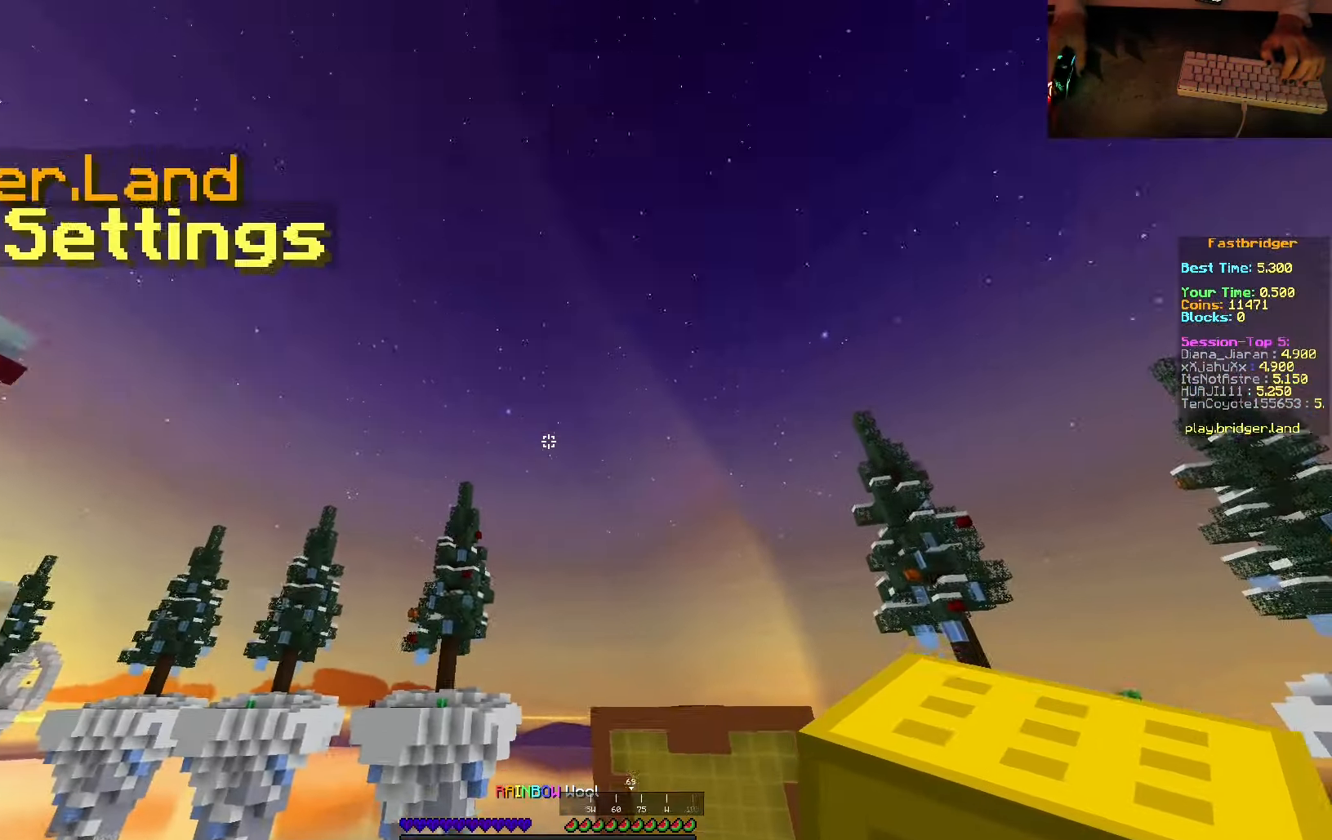
{"keys": [], "mouse": ["right"], "events": [[350, "mouse_right", "down"], [416, "d", "up"]]}
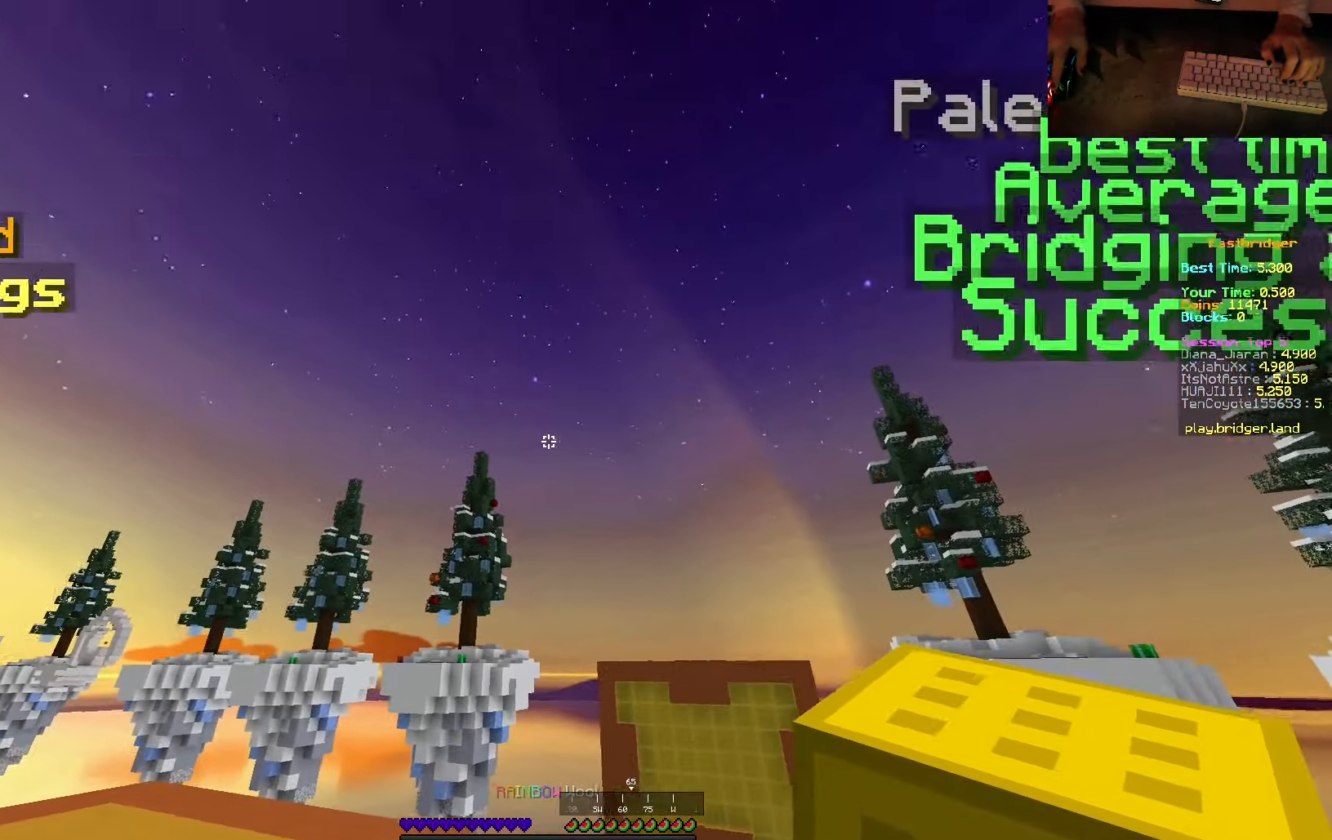
{"keys": ["w"], "mouse": [], "events": [[300, "w", "down"], [416, "mouse_right", "up"]]}
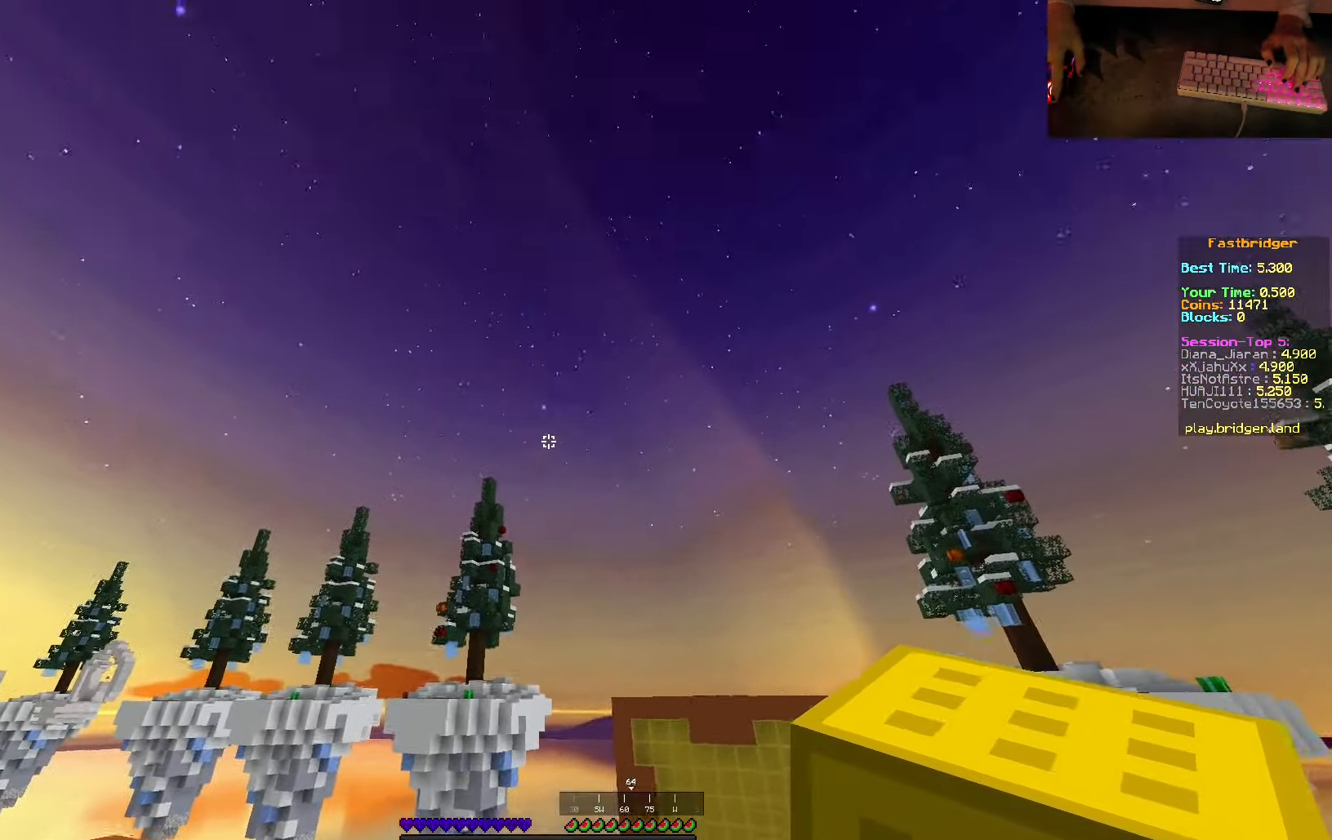
{"keys": [], "mouse": [], "events": [[66, "w", "up"], [166, "a", "down"], [433, "a", "up"]]}
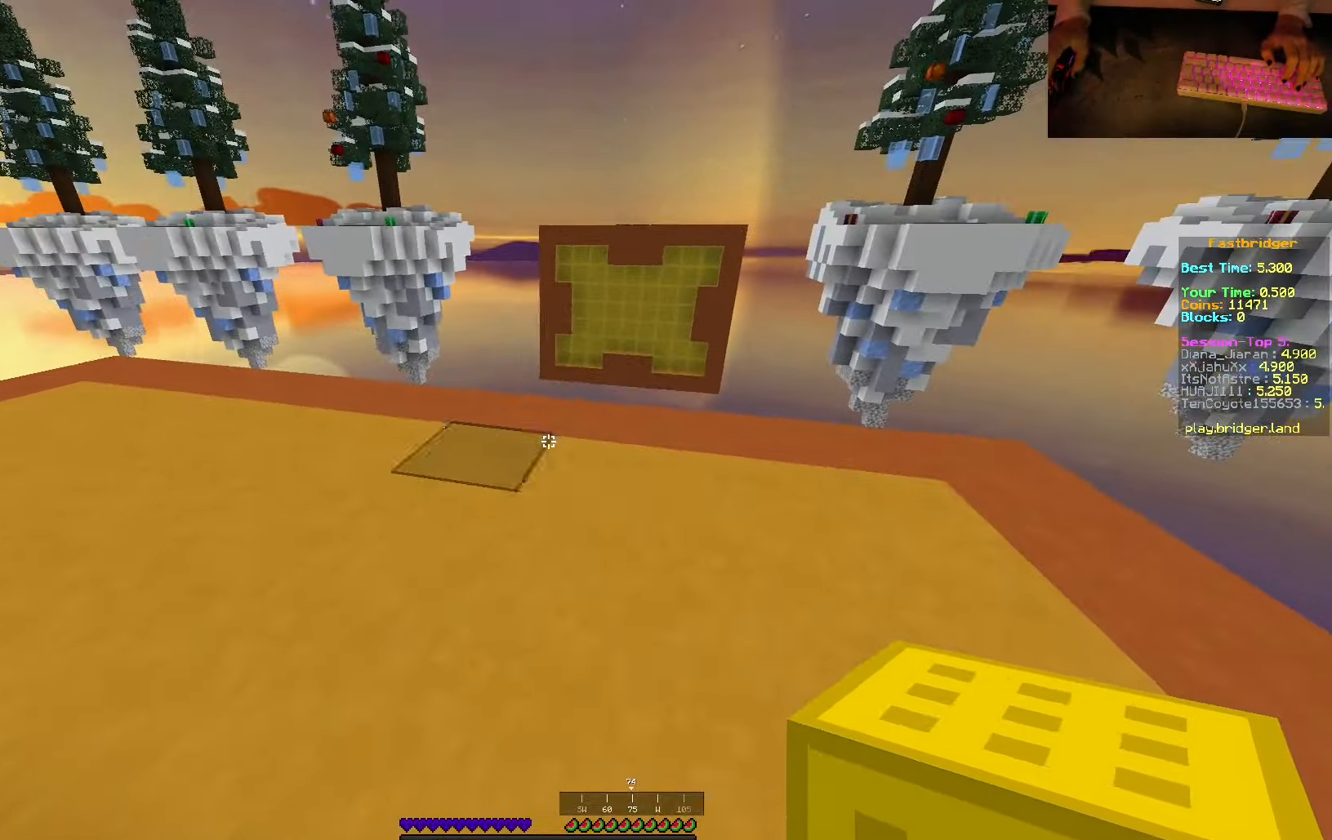
{"keys": ["a"], "mouse": [], "events": [[83, "mouse_right", "down"], [333, "mouse_right", "up"], [350, "a", "down"]]}